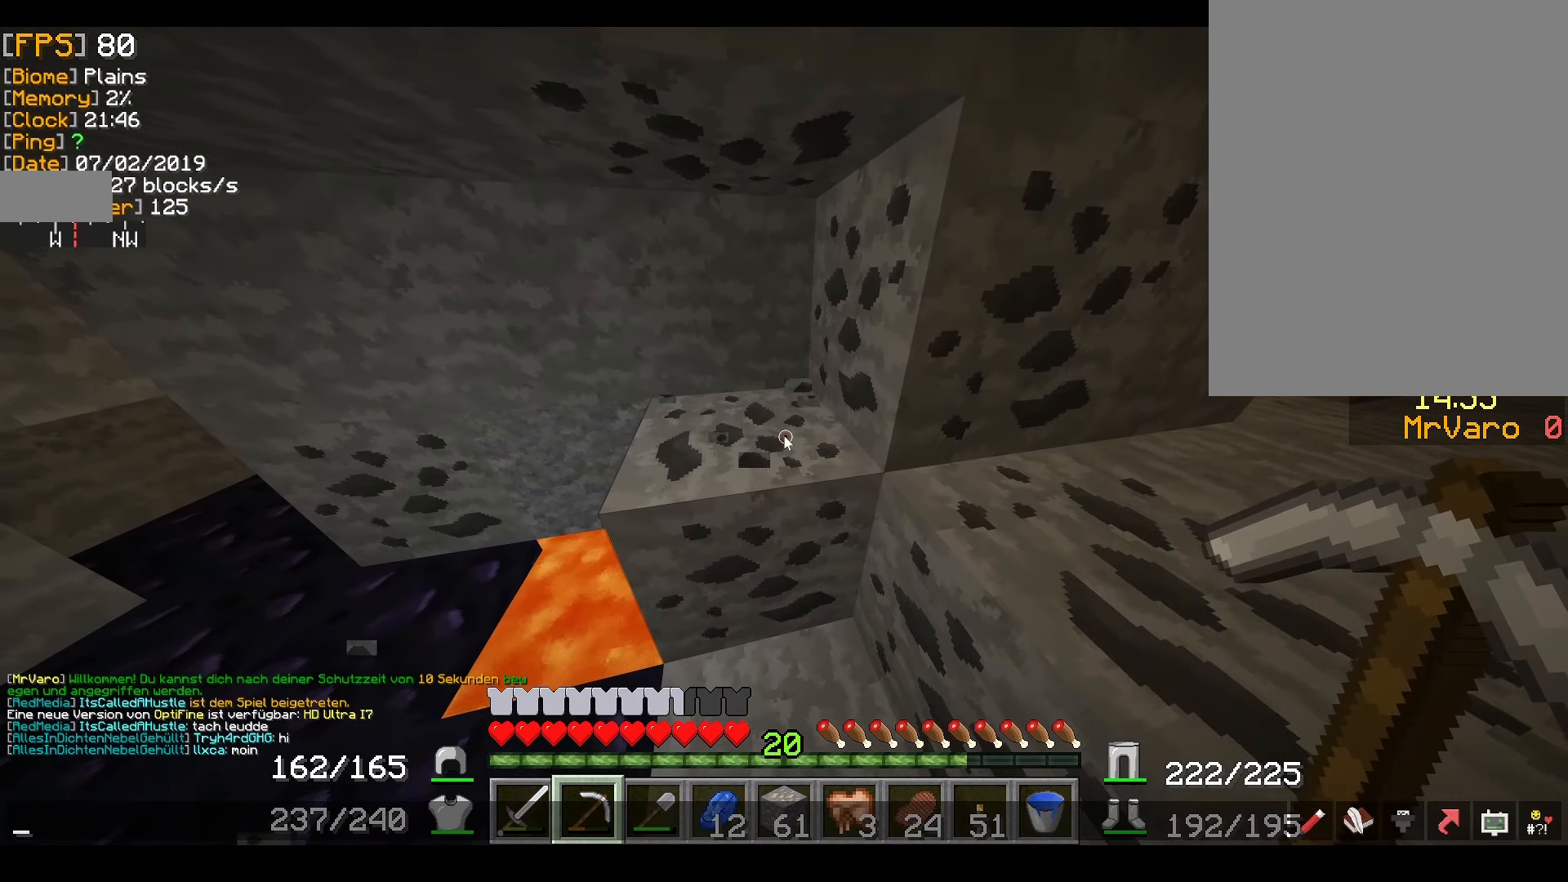
Gameplay with keyboard and mouse; each line is a JSON object with the keys and mouse buttons held at the frame after it. "events" lists presses ("down") and releases ("up") of "a", "d", "s", "w", "mouse_left" and "mouse_right" between this image and that frame as [ms after this image, input, new state], when the widget could be followed in between. "mouse_left", "mouse_right" = the "left", "right" buttons of the "mouse" list. No other keys are recorded. Fast repeated clicks can show as one long hold. Mouse movement is not recorded.
{"keys": [], "mouse": [], "events": [[384, "a", "down"], [468, "a", "up"]]}
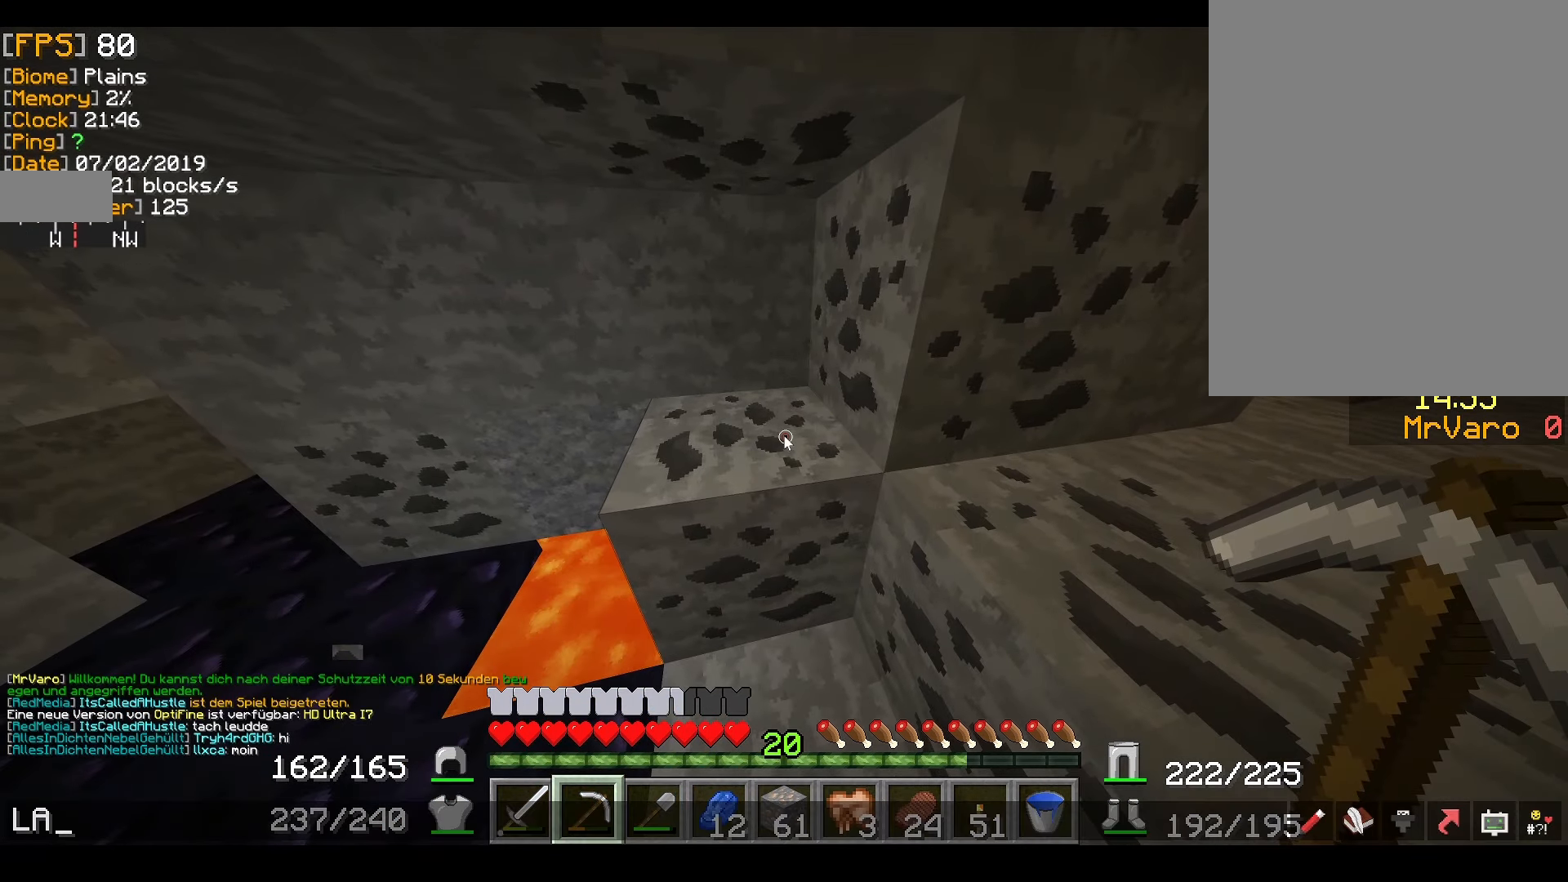
{"keys": [], "mouse": [], "events": [[83, "a", "down"], [167, "a", "up"]]}
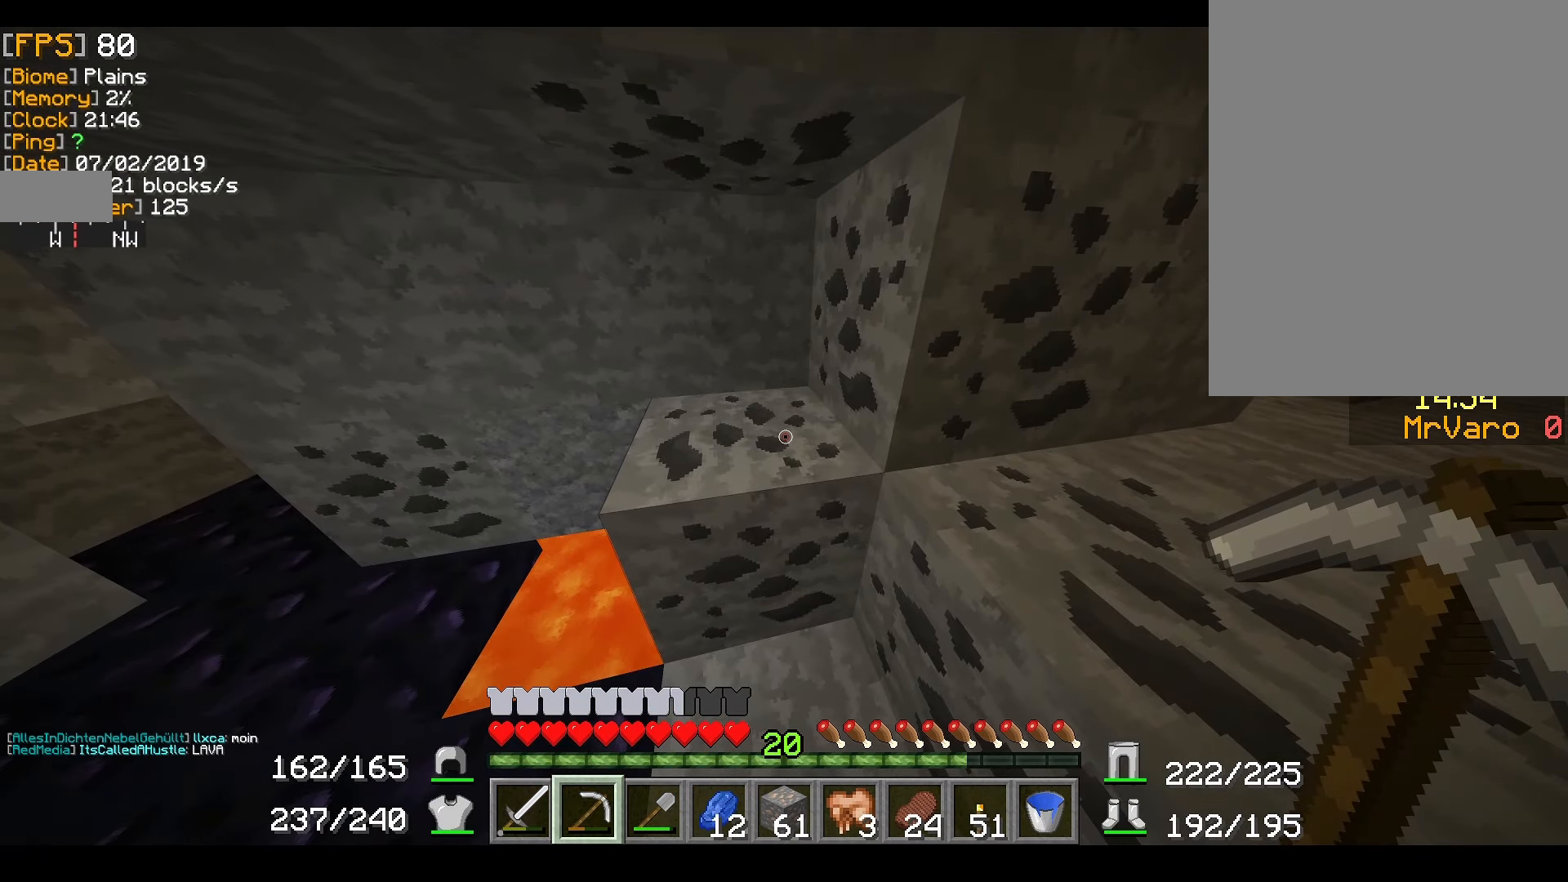
{"keys": [], "mouse": [], "events": []}
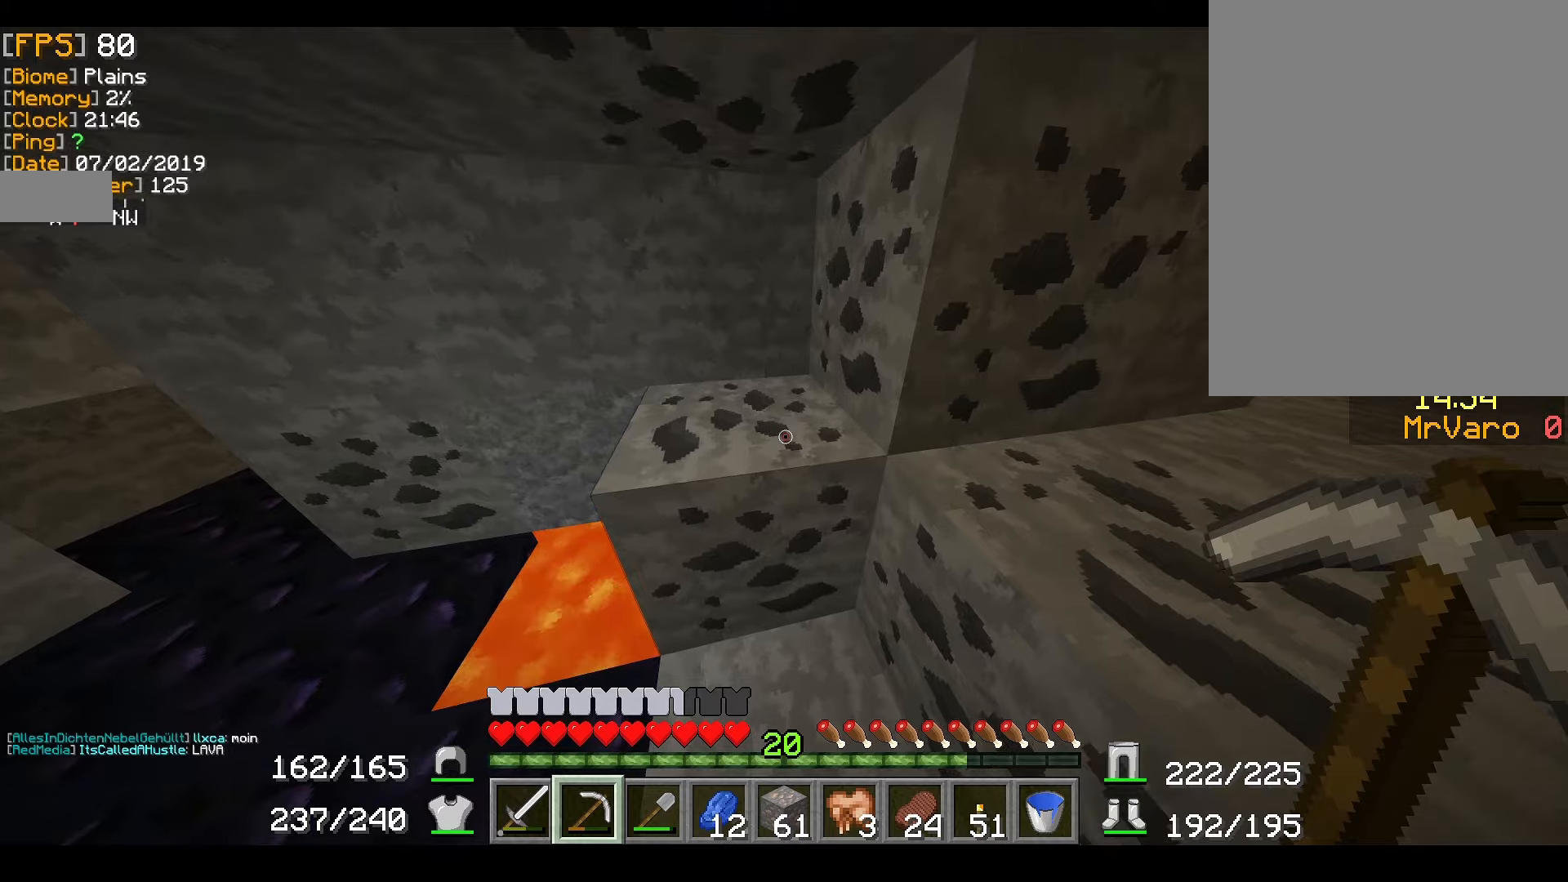
{"keys": ["d", "w"], "mouse": [], "events": [[17, "d", "down"], [234, "w", "down"]]}
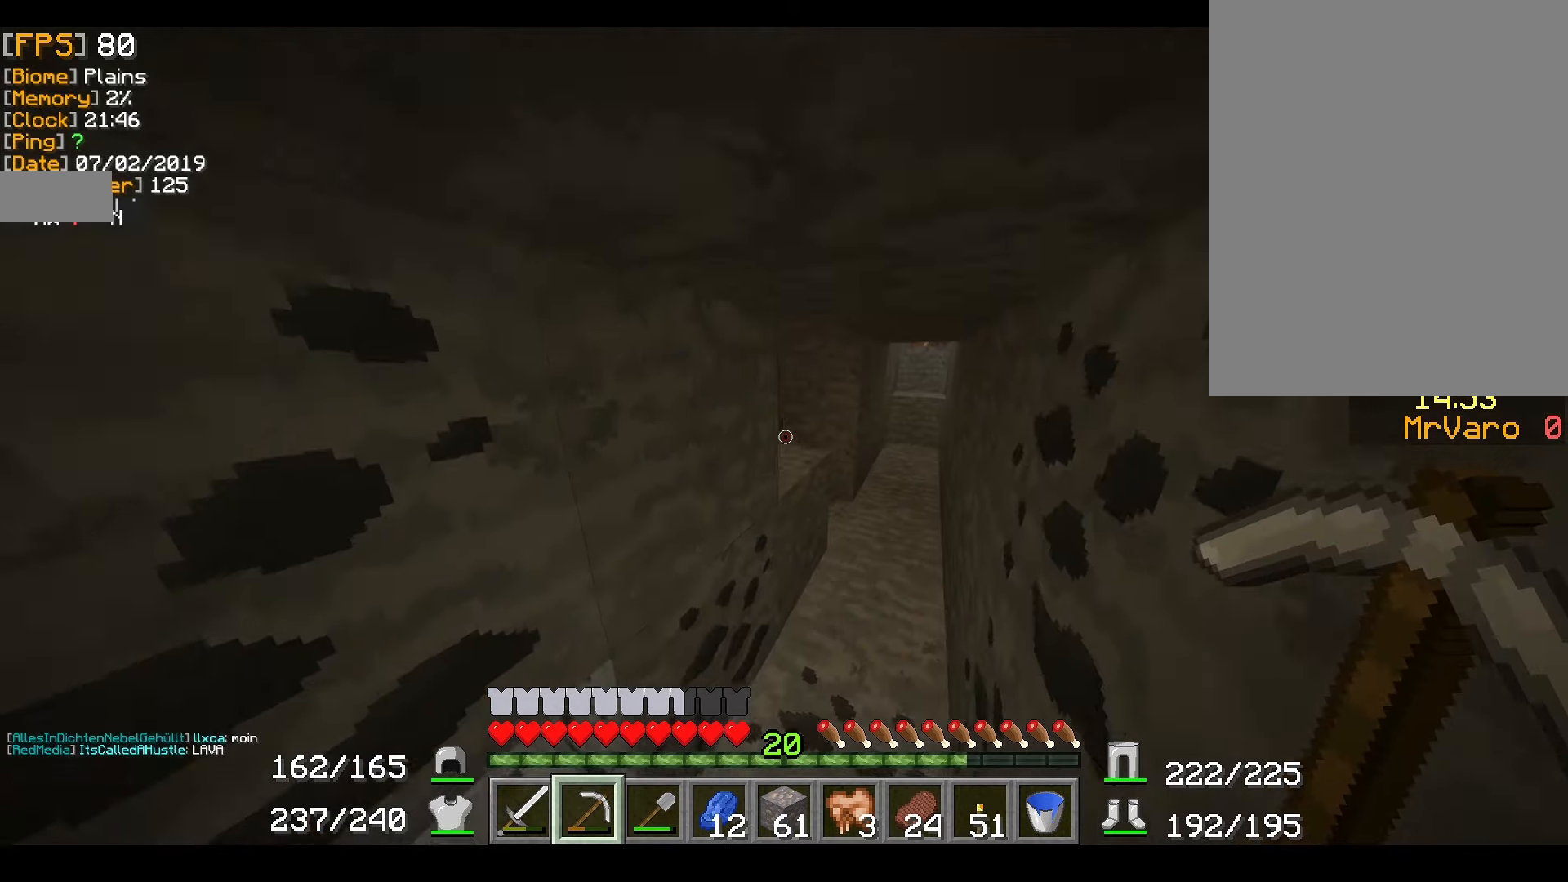
{"keys": ["w"], "mouse": [], "events": [[33, "d", "up"]]}
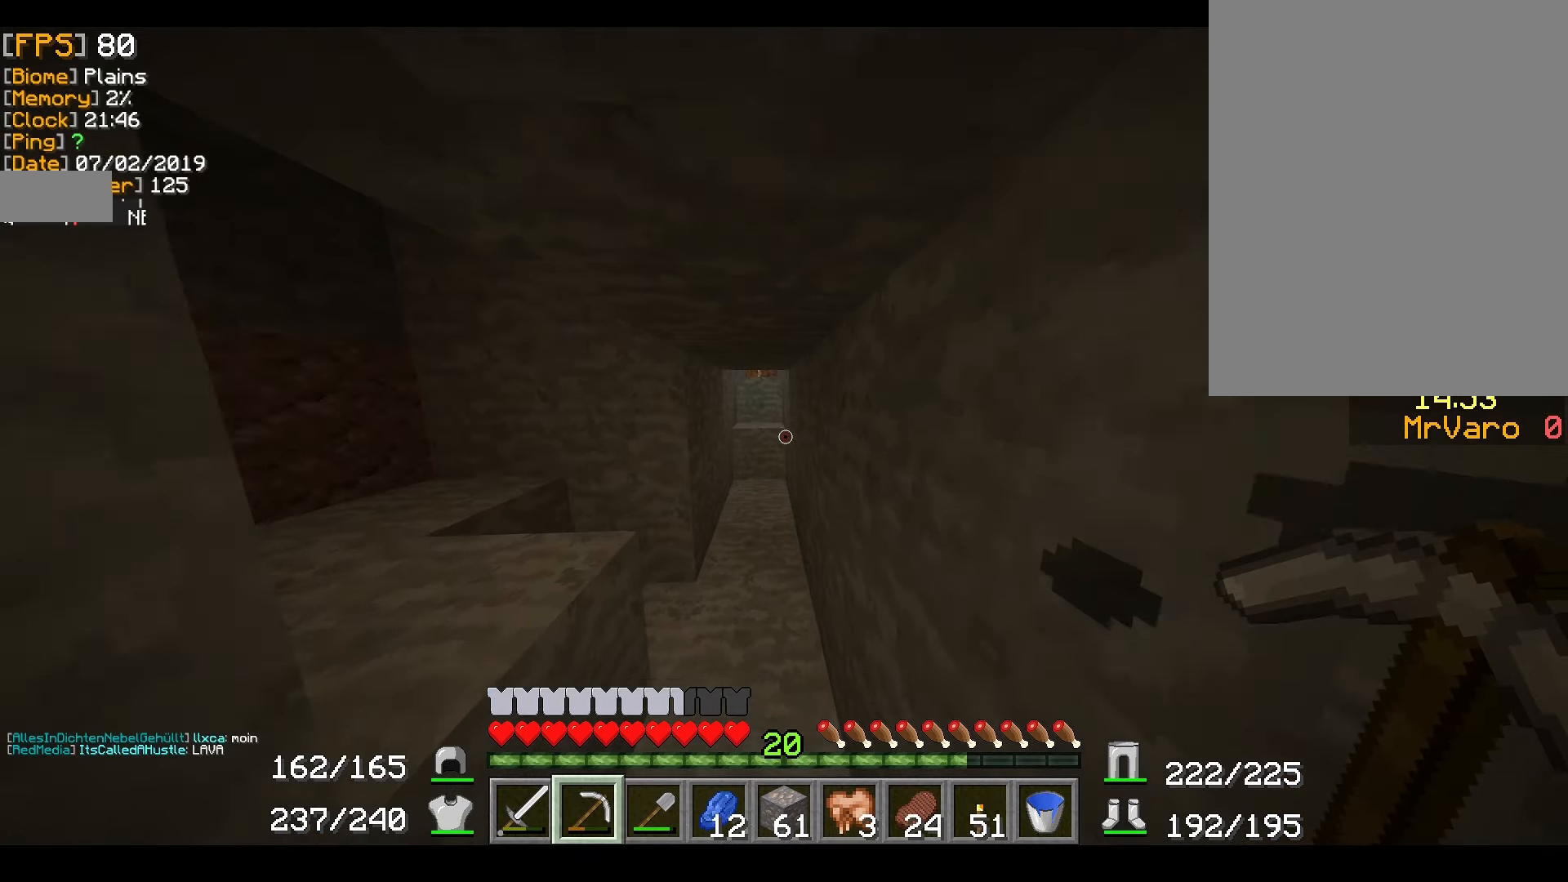
{"keys": ["w"], "mouse": [], "events": []}
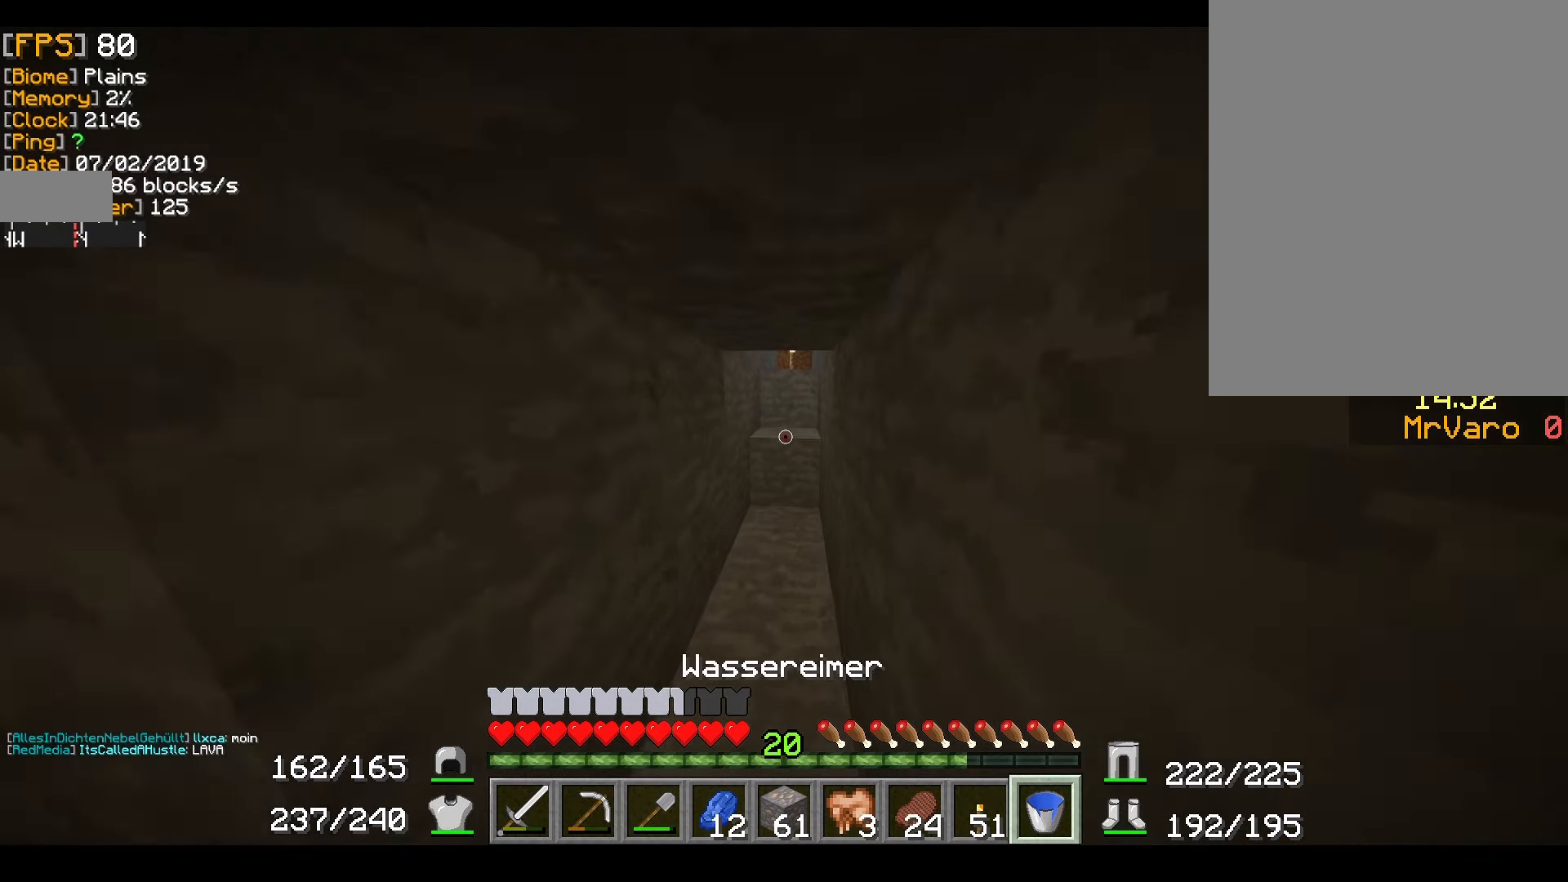
{"keys": ["w"], "mouse": [], "events": []}
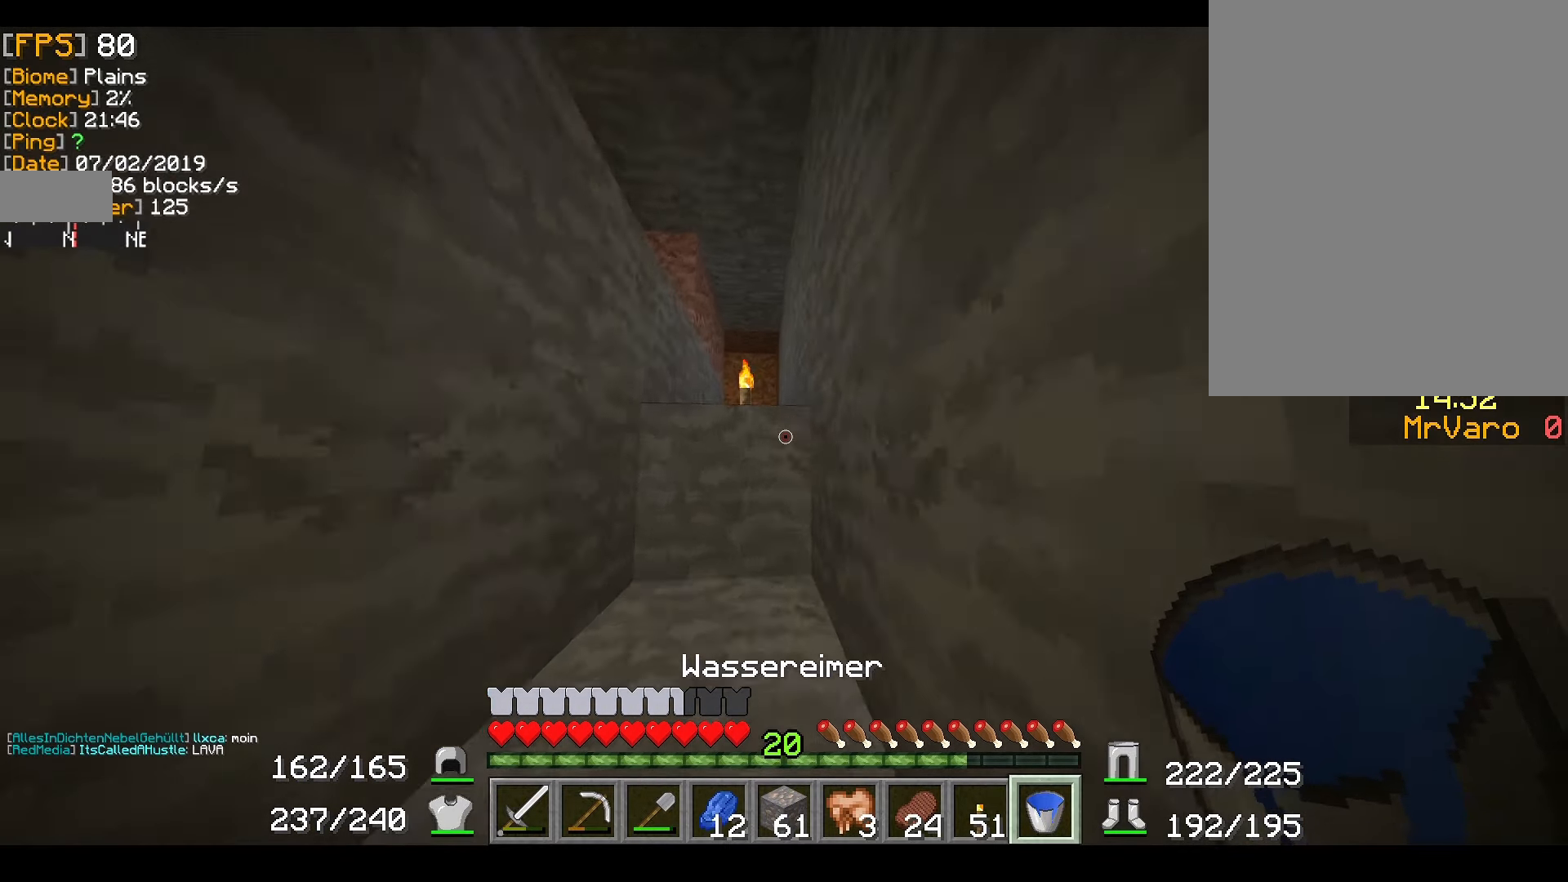
{"keys": ["w"], "mouse": [], "events": []}
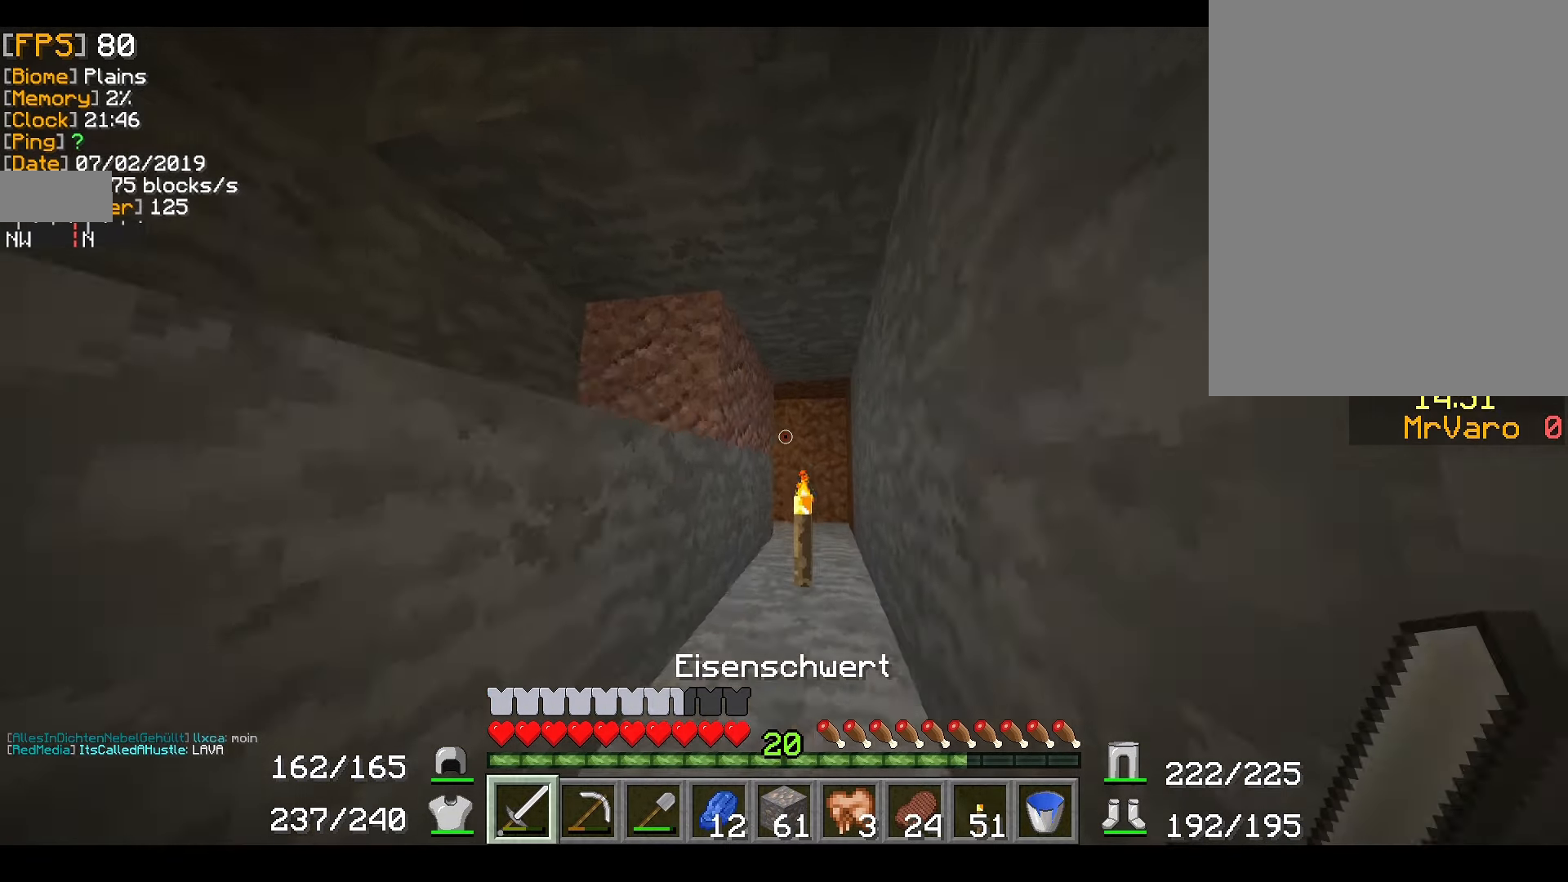
{"keys": ["w"], "mouse": [], "events": [[400, "d", "down"], [467, "d", "up"]]}
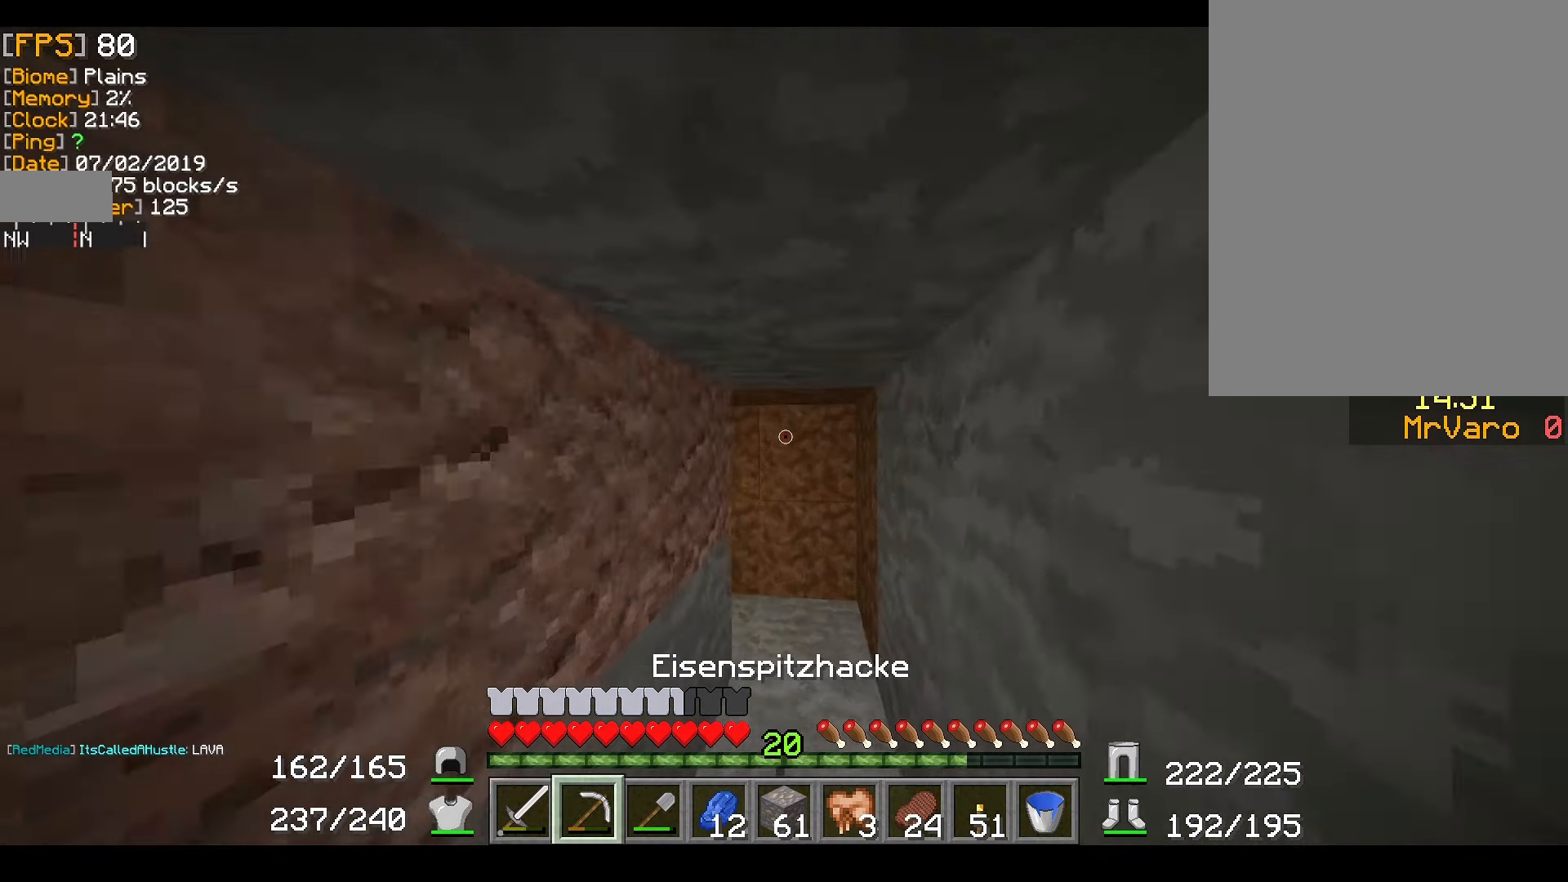
{"keys": ["w"], "mouse": [], "events": [[150, "d", "down"], [401, "d", "up"]]}
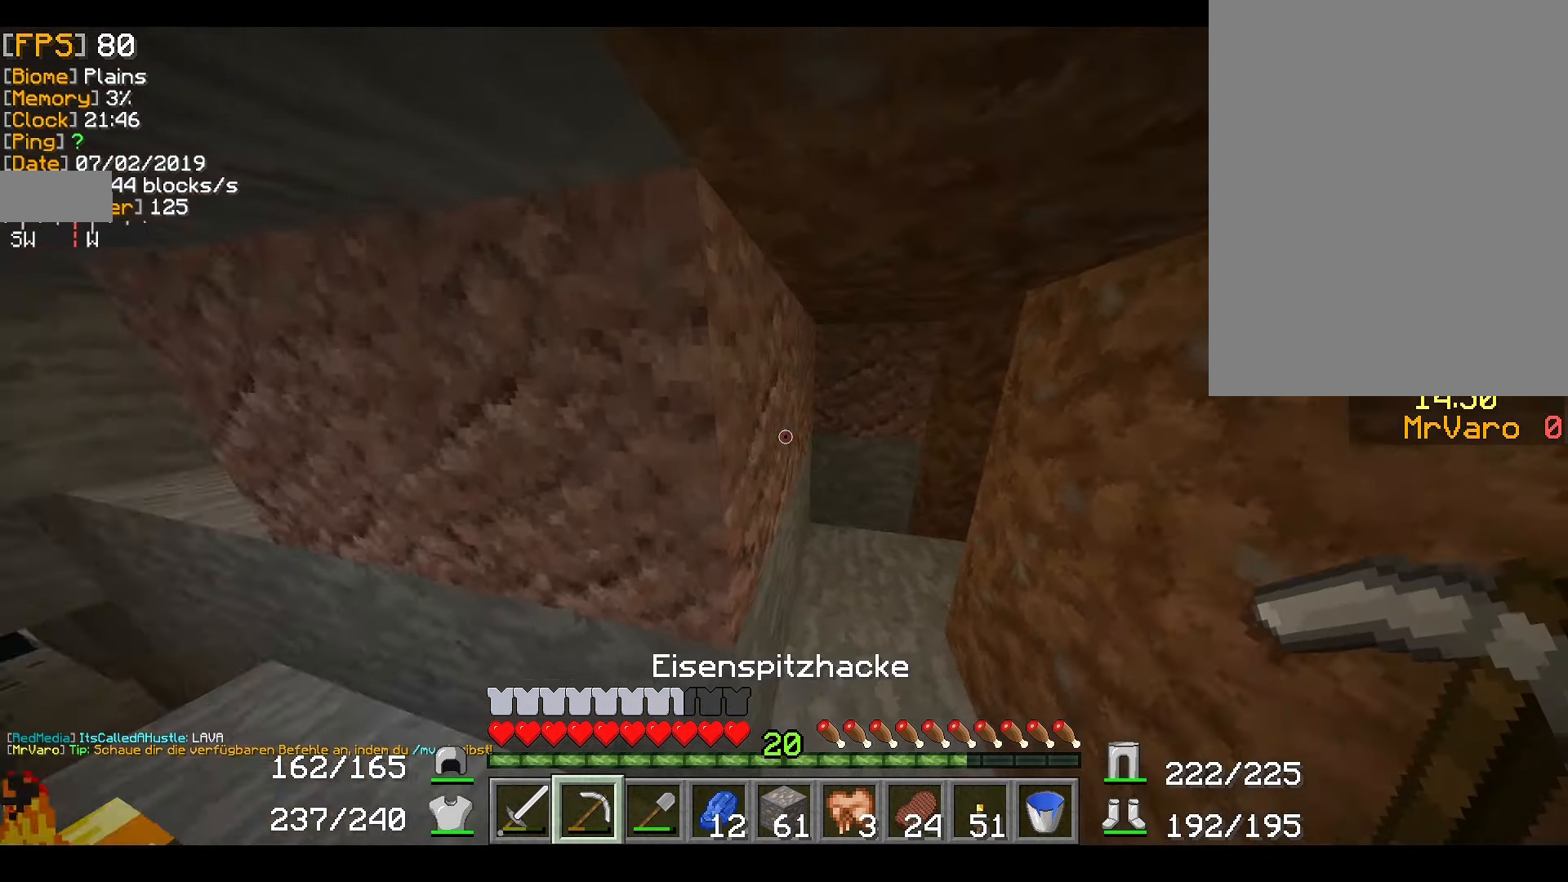
{"keys": ["w"], "mouse": [], "events": [[150, "a", "down"], [417, "a", "up"]]}
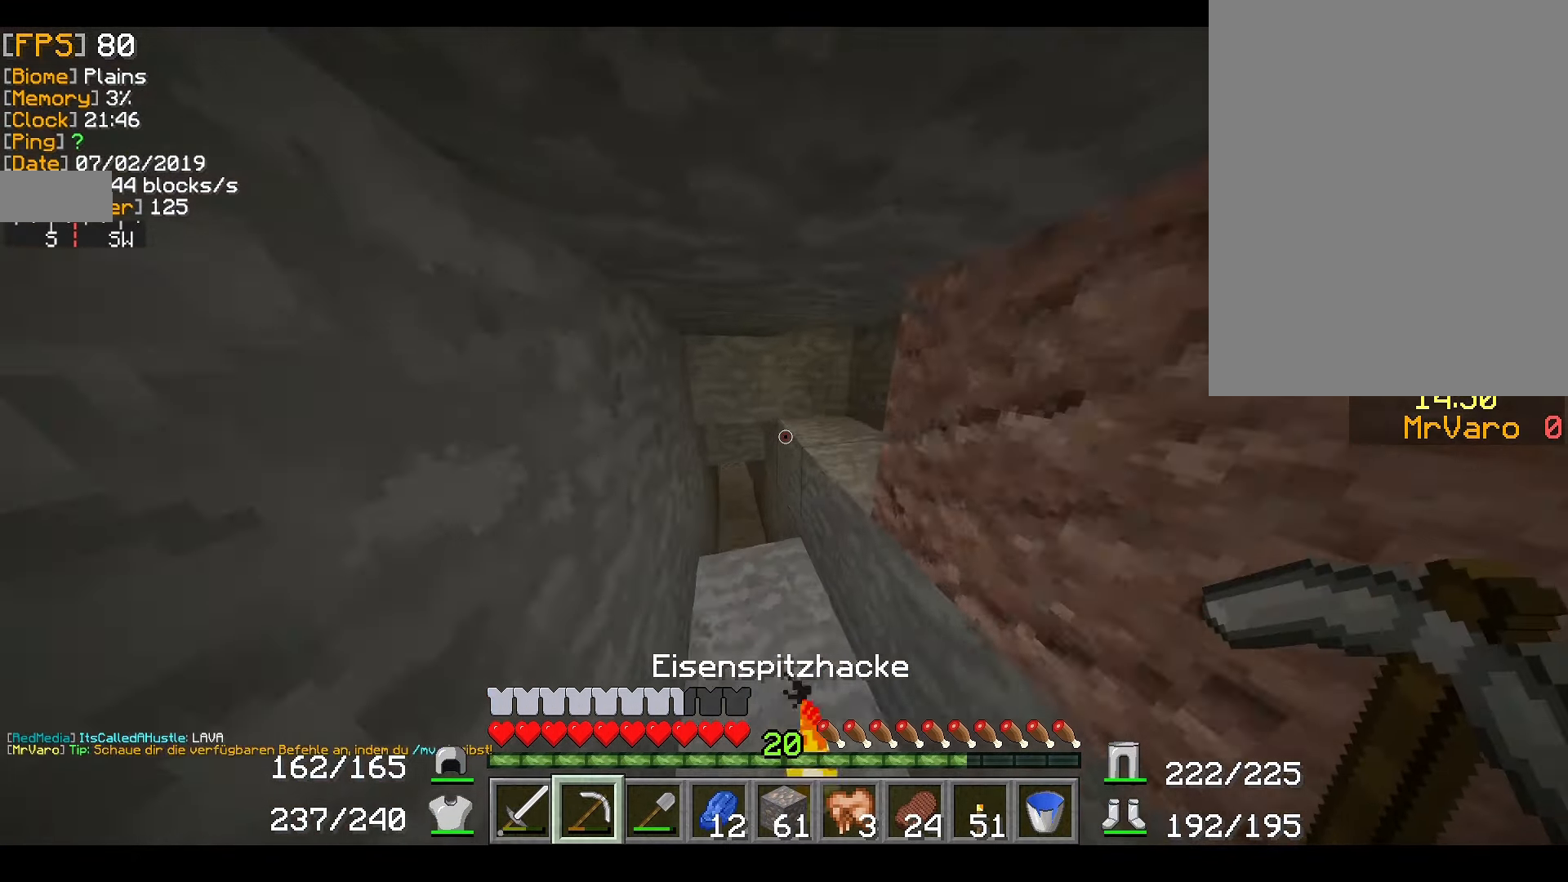
{"keys": ["w"], "mouse": [], "events": []}
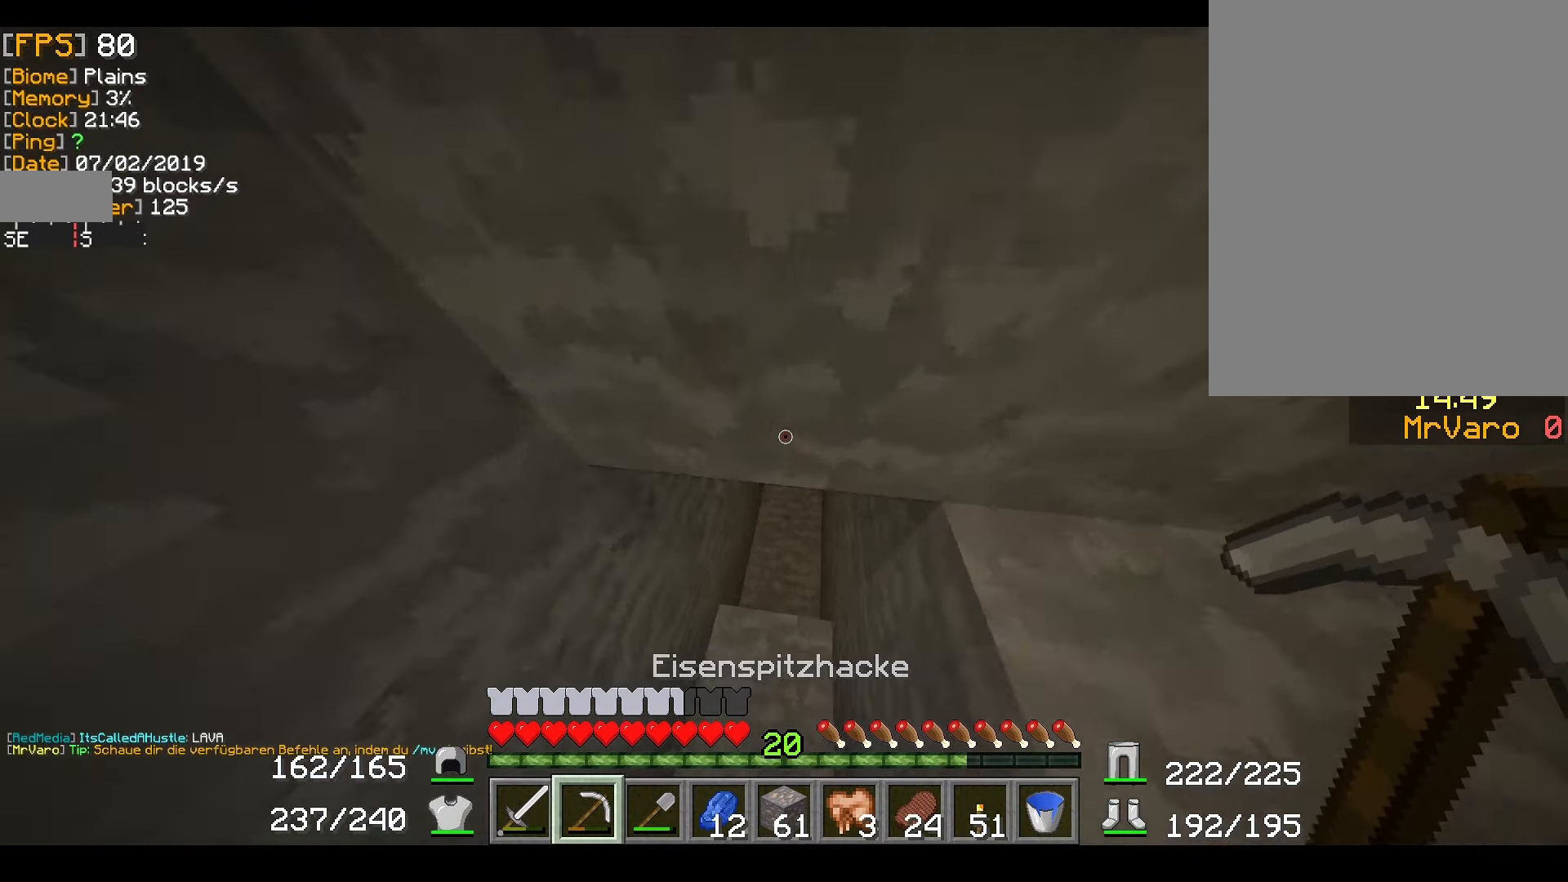
{"keys": ["w"], "mouse": [], "events": []}
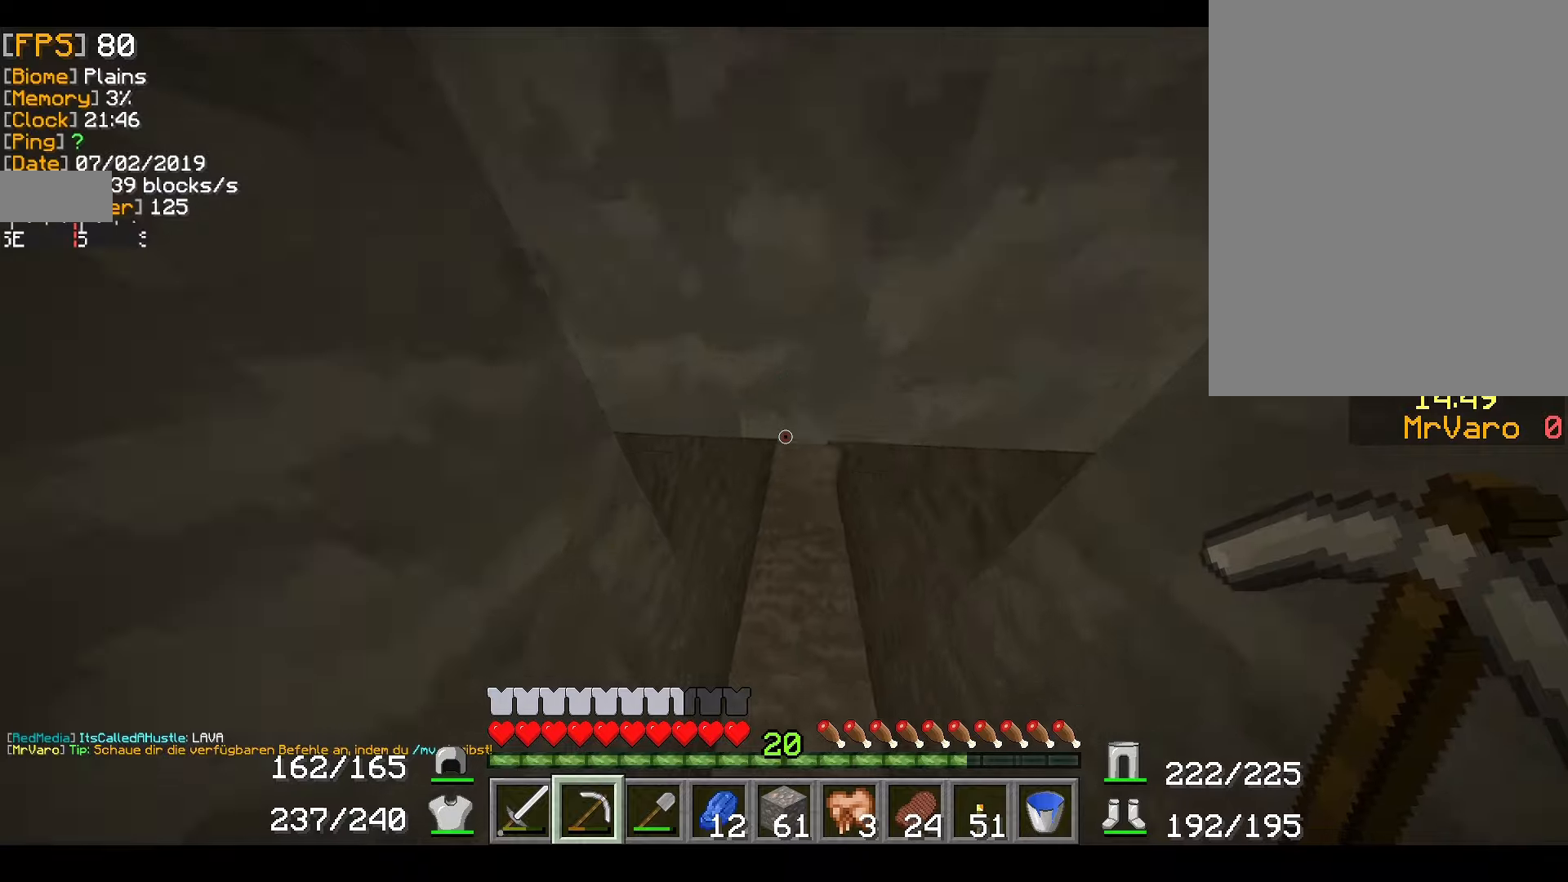
{"keys": ["w"], "mouse": [], "events": []}
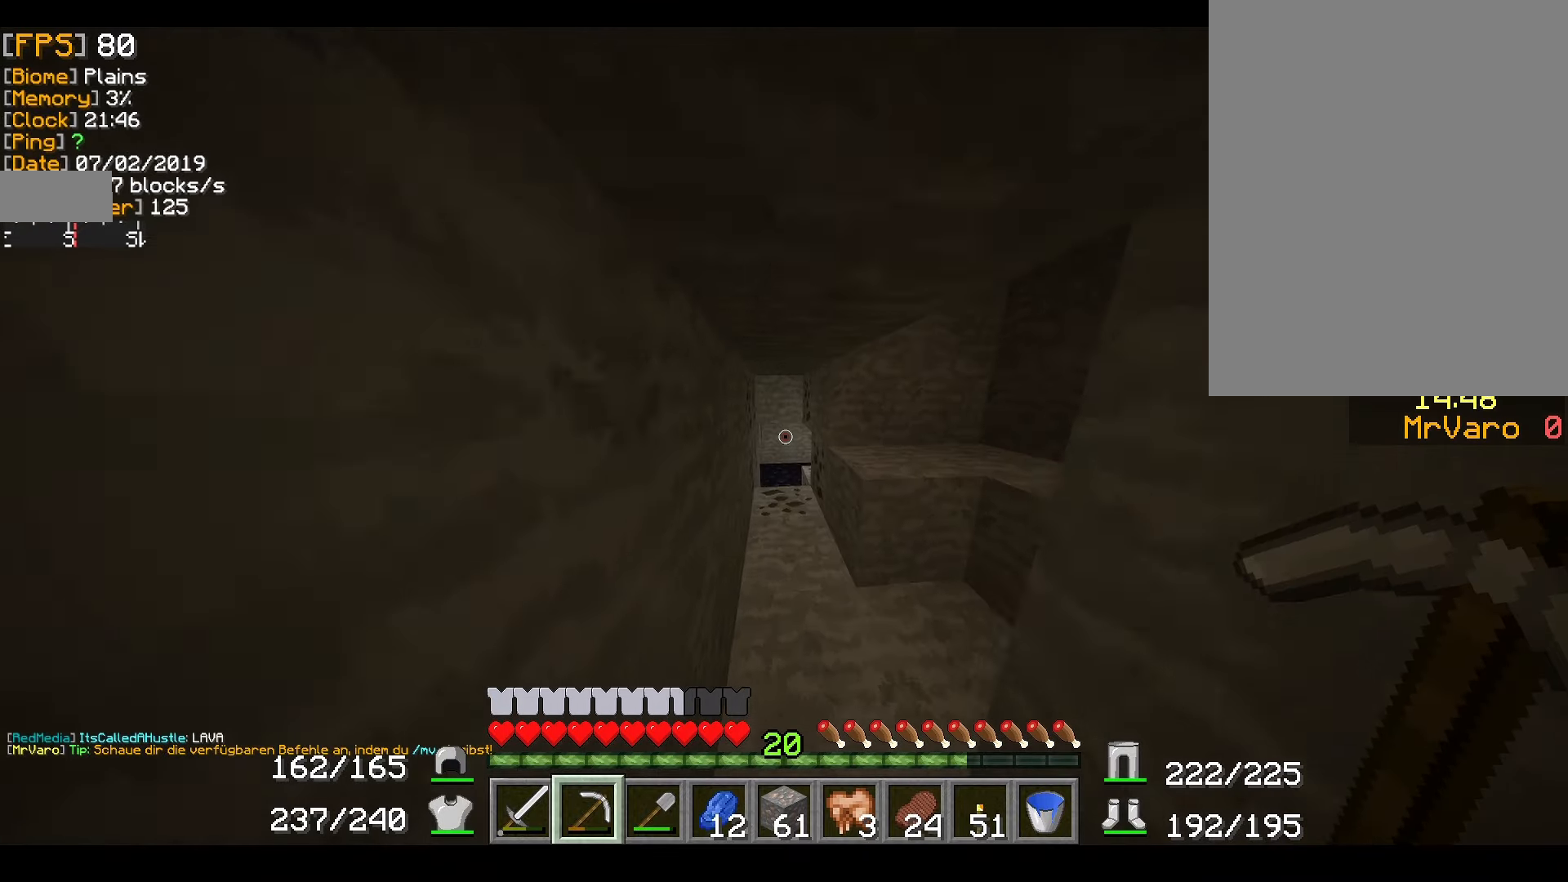
{"keys": ["w"], "mouse": [], "events": []}
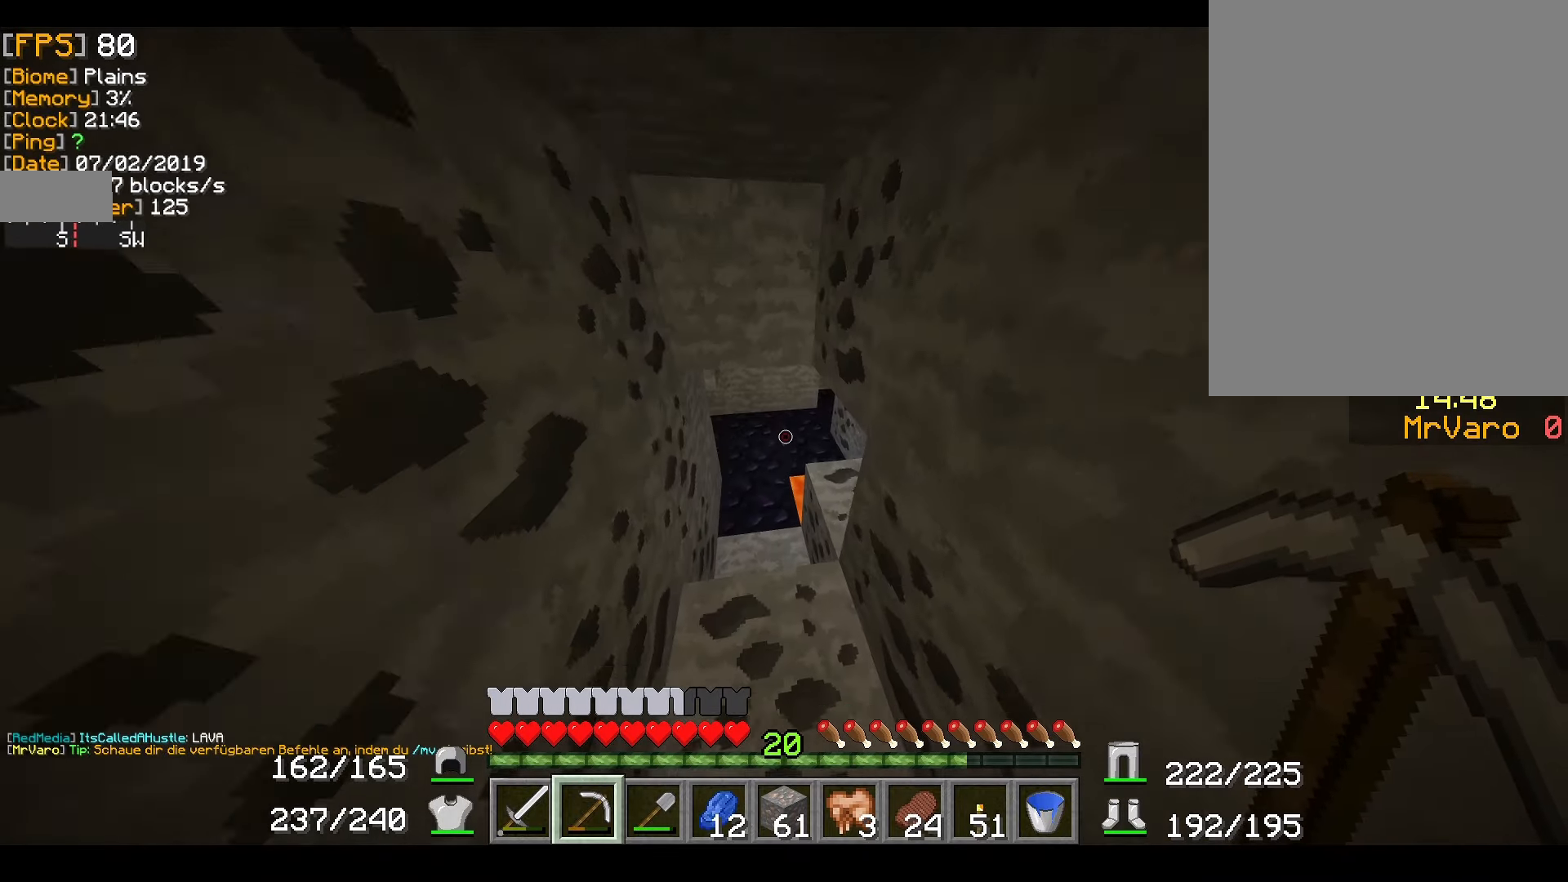
{"keys": ["w"], "mouse": [], "events": []}
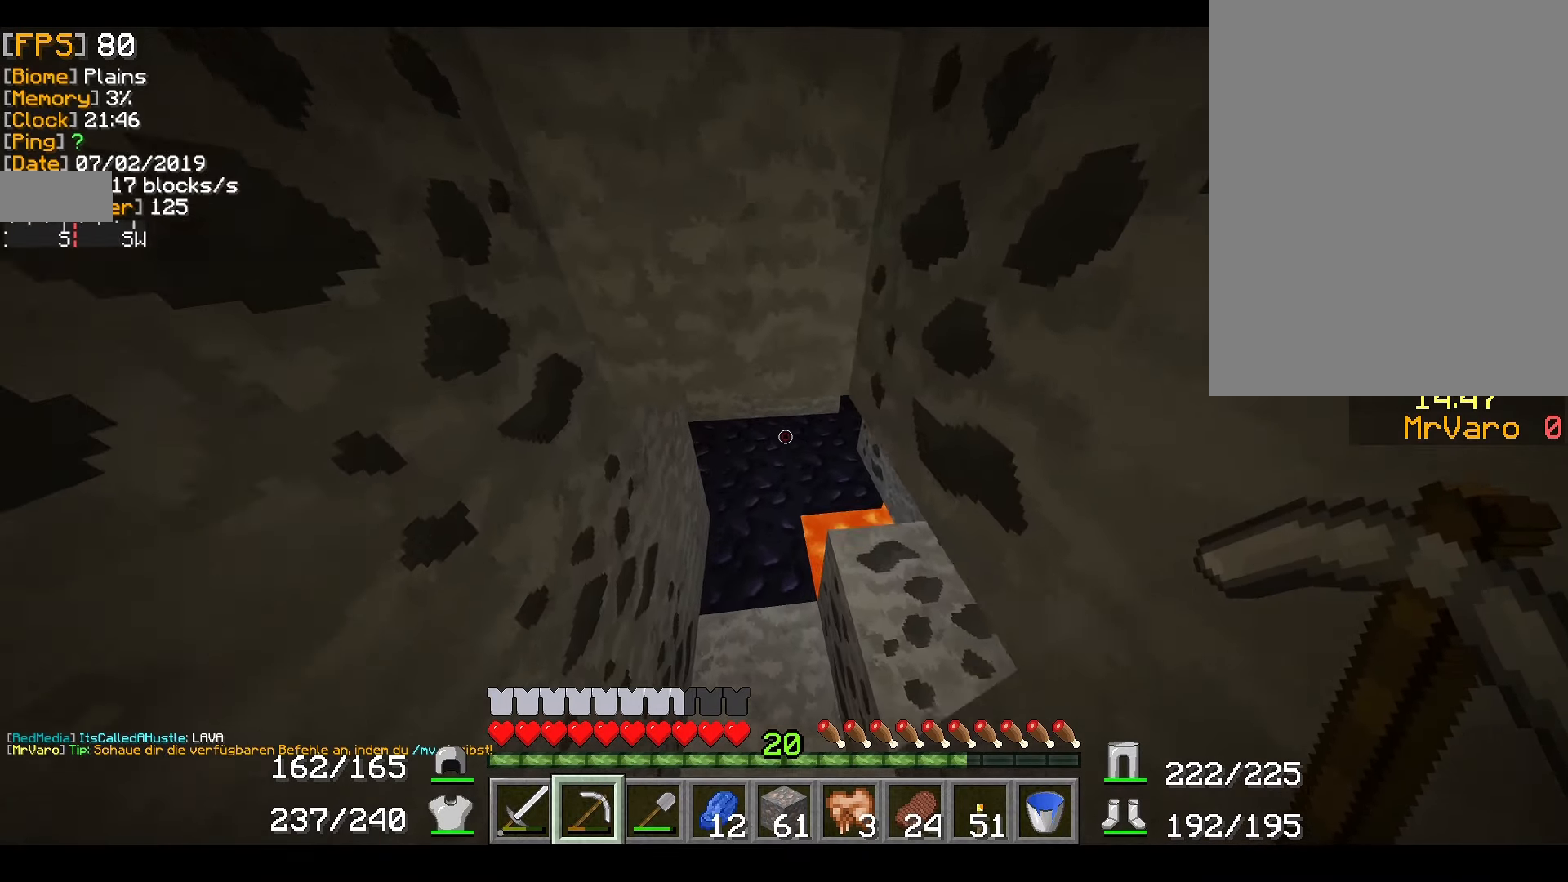
{"keys": ["w"], "mouse": [], "events": [[284, "a", "down"], [434, "a", "up"]]}
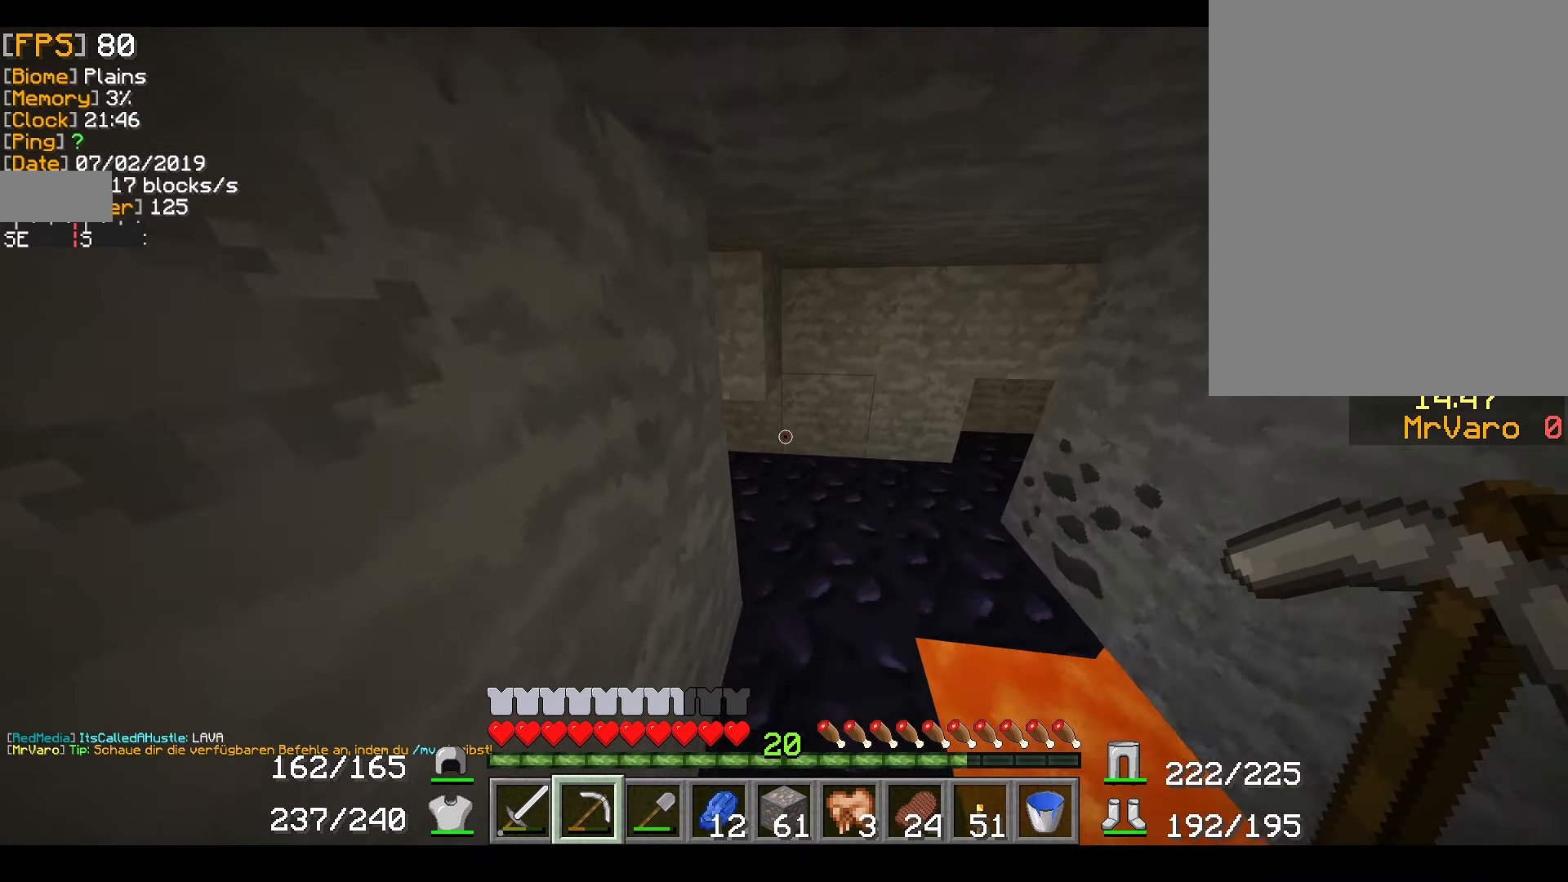
{"keys": ["d", "w"], "mouse": [], "events": [[250, "d", "down"]]}
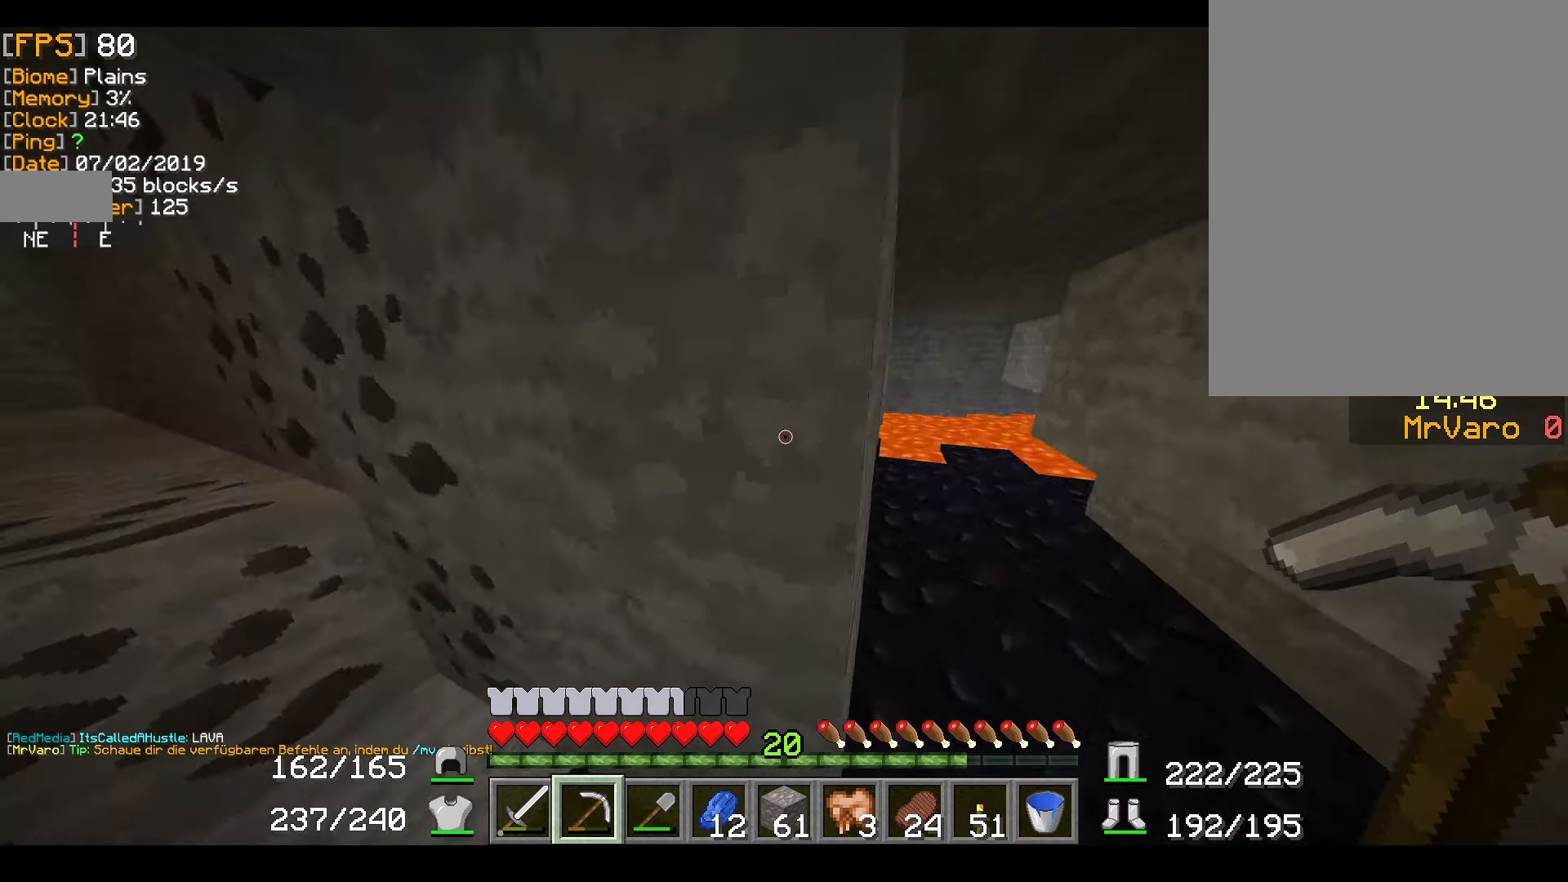
{"keys": ["d", "w"], "mouse": [], "events": [[100, "a", "down"], [100, "d", "up"], [200, "a", "up"], [351, "d", "down"]]}
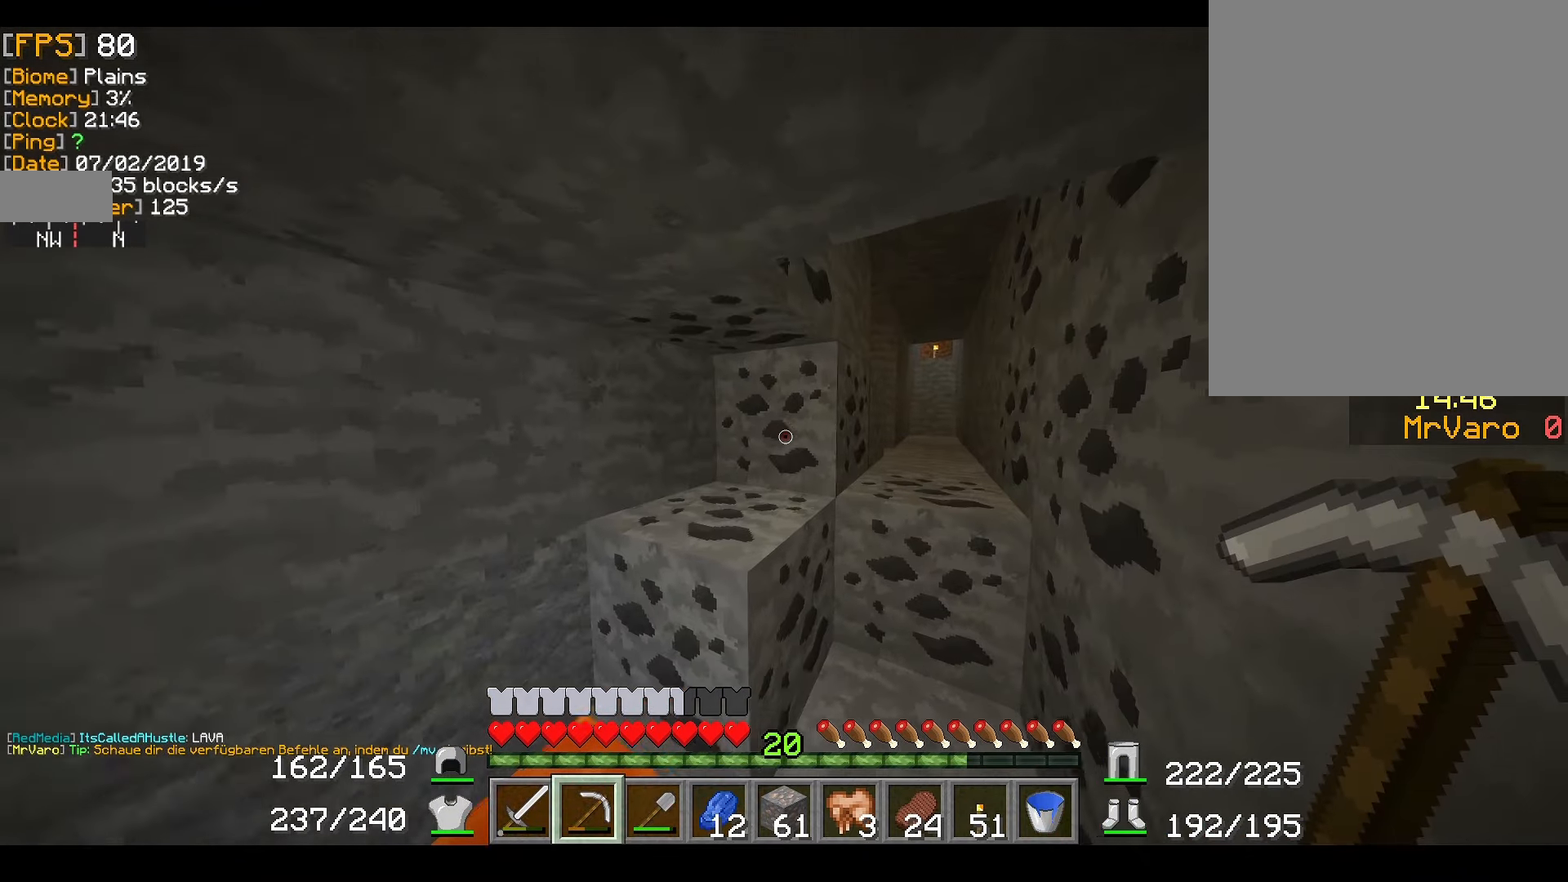
{"keys": ["w"], "mouse": [], "events": [[167, "d", "up"]]}
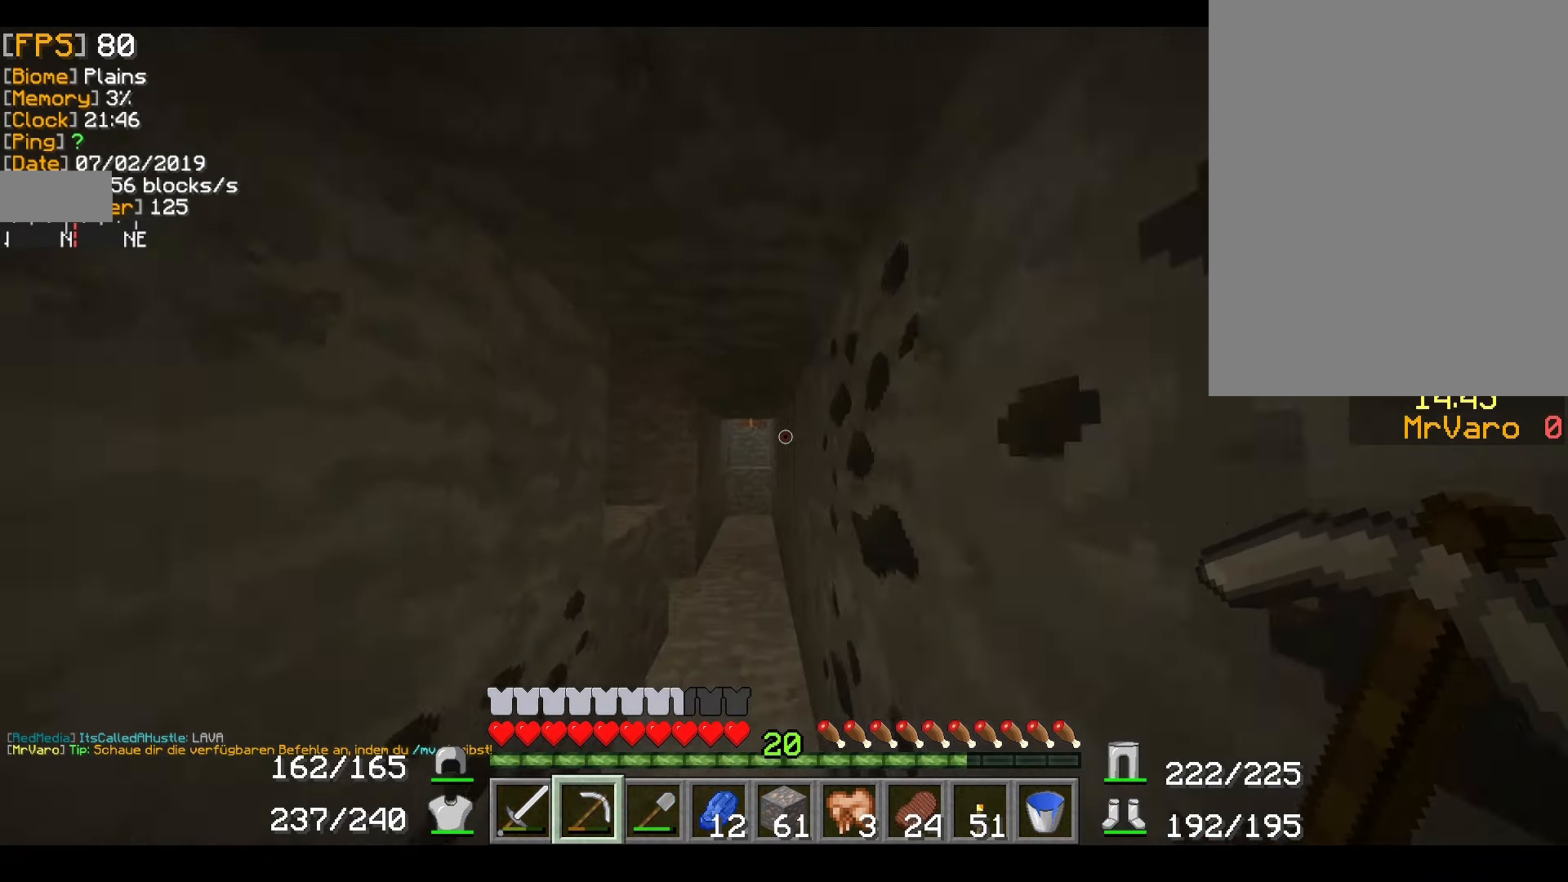
{"keys": ["w"], "mouse": [], "events": []}
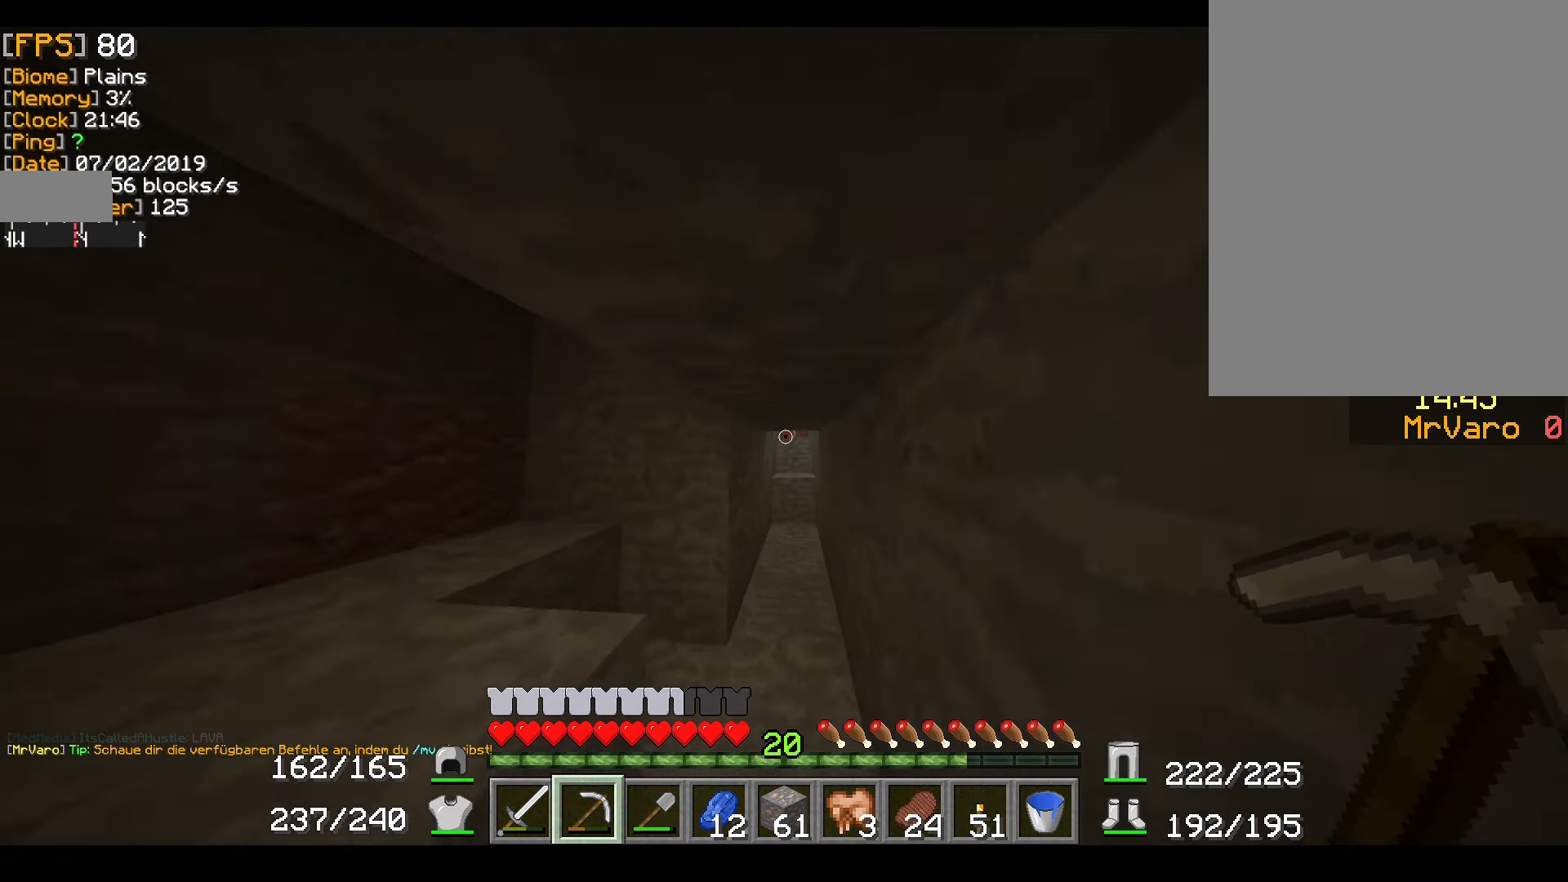
{"keys": ["w"], "mouse": [], "events": []}
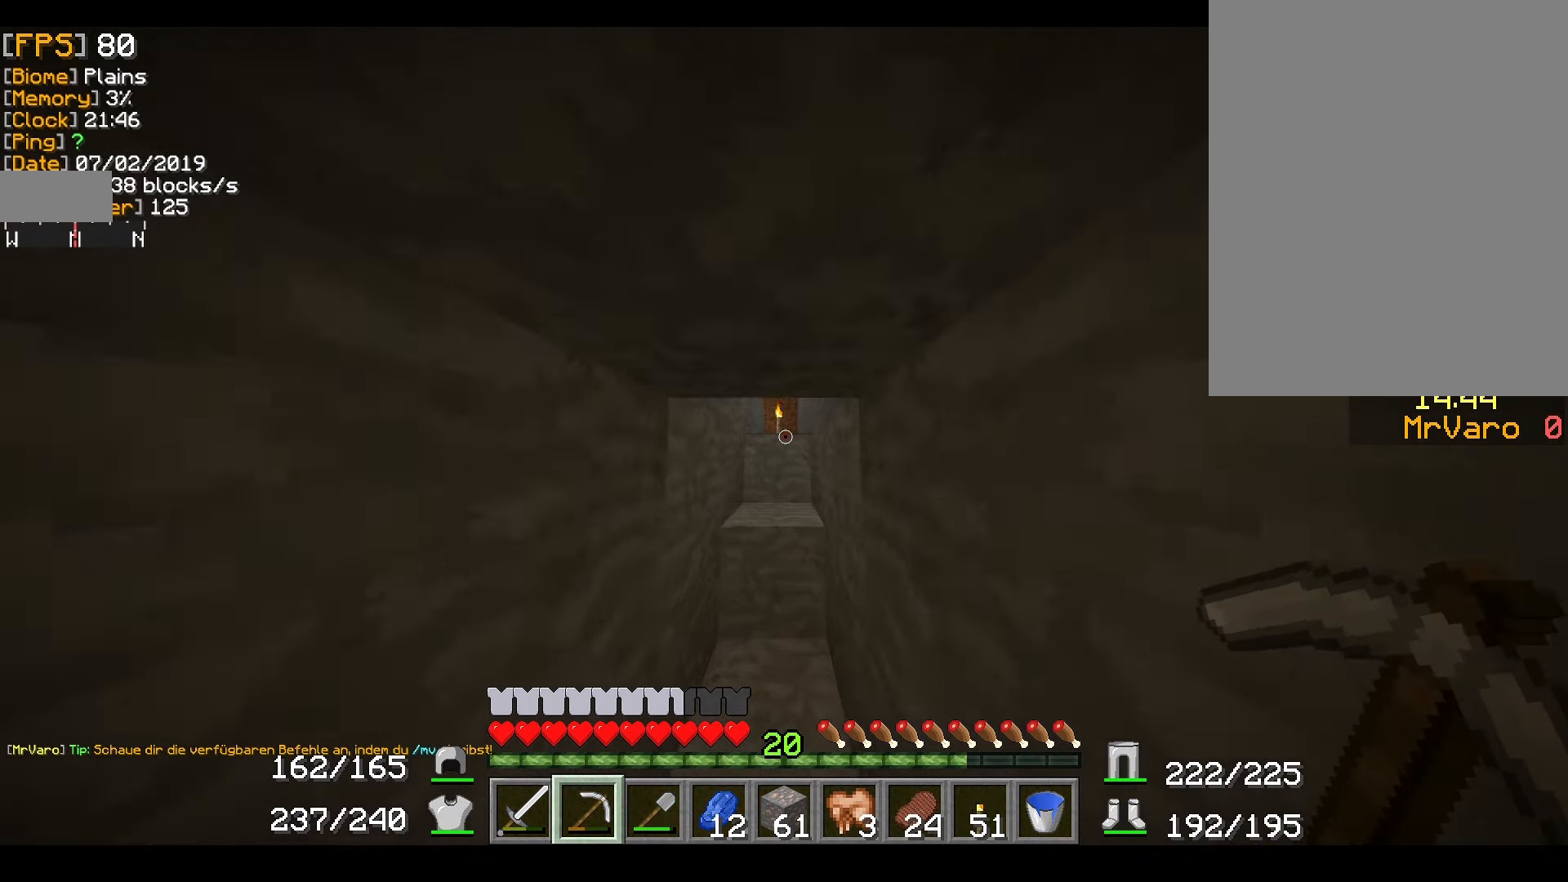
{"keys": ["w"], "mouse": [], "events": []}
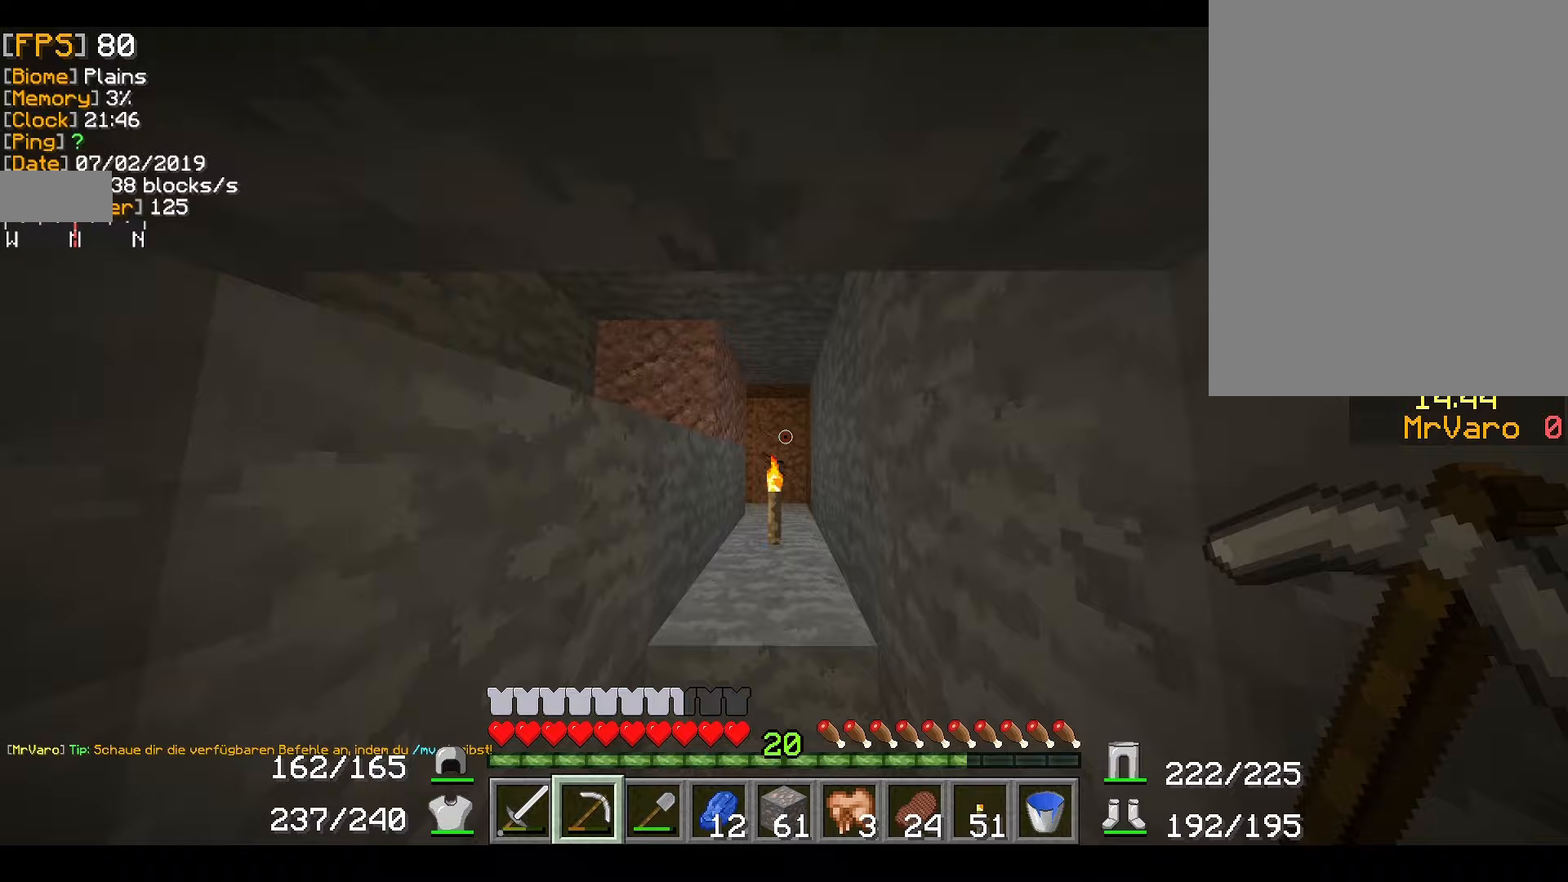
{"keys": ["w"], "mouse": [], "events": []}
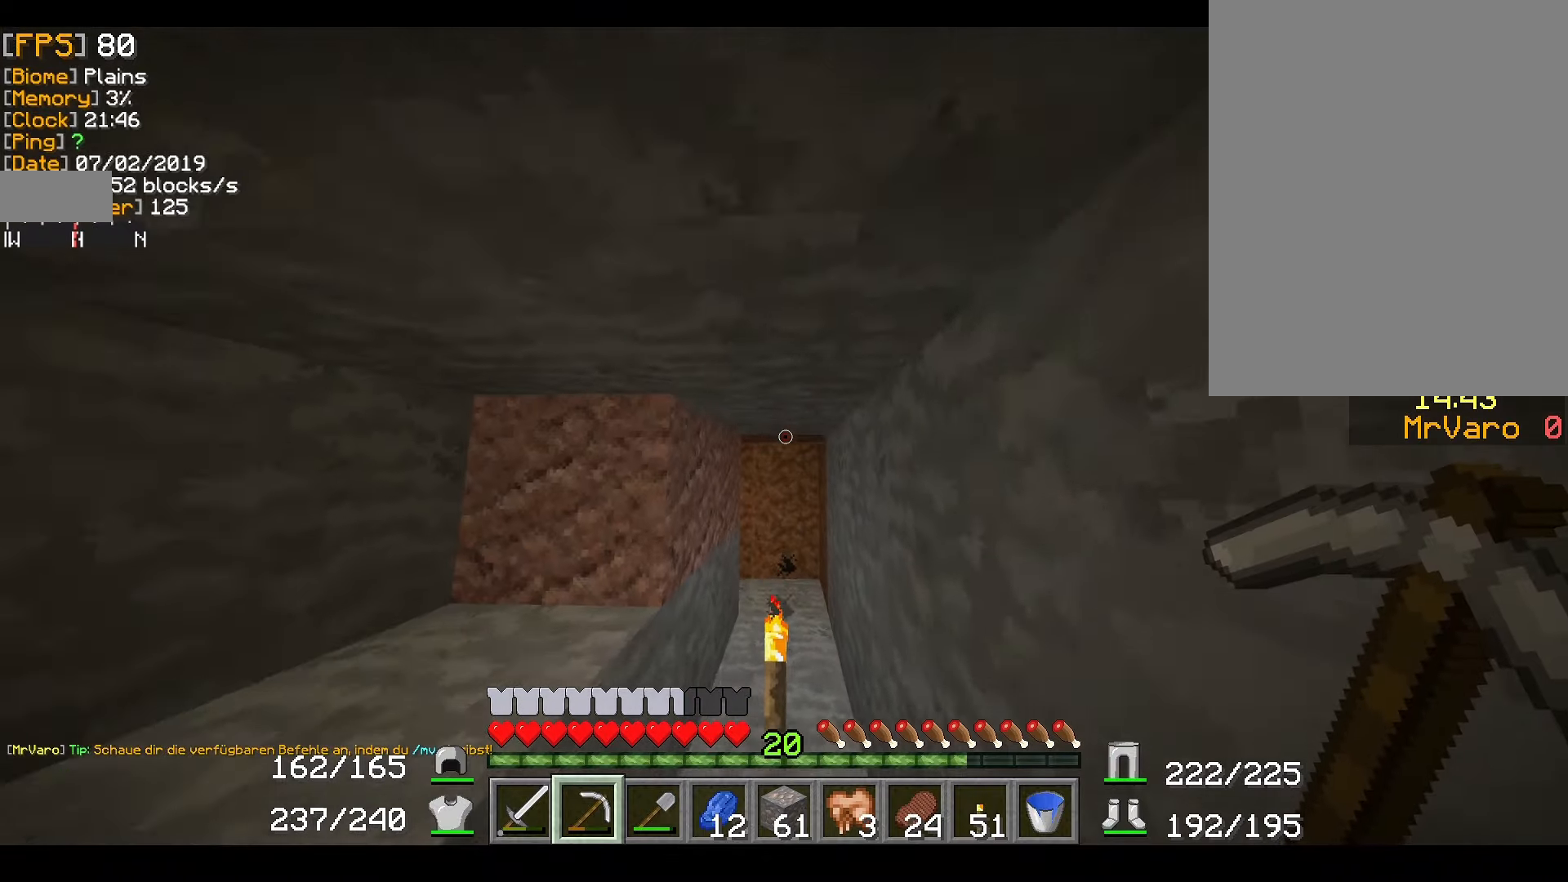
{"keys": ["w"], "mouse": [], "events": []}
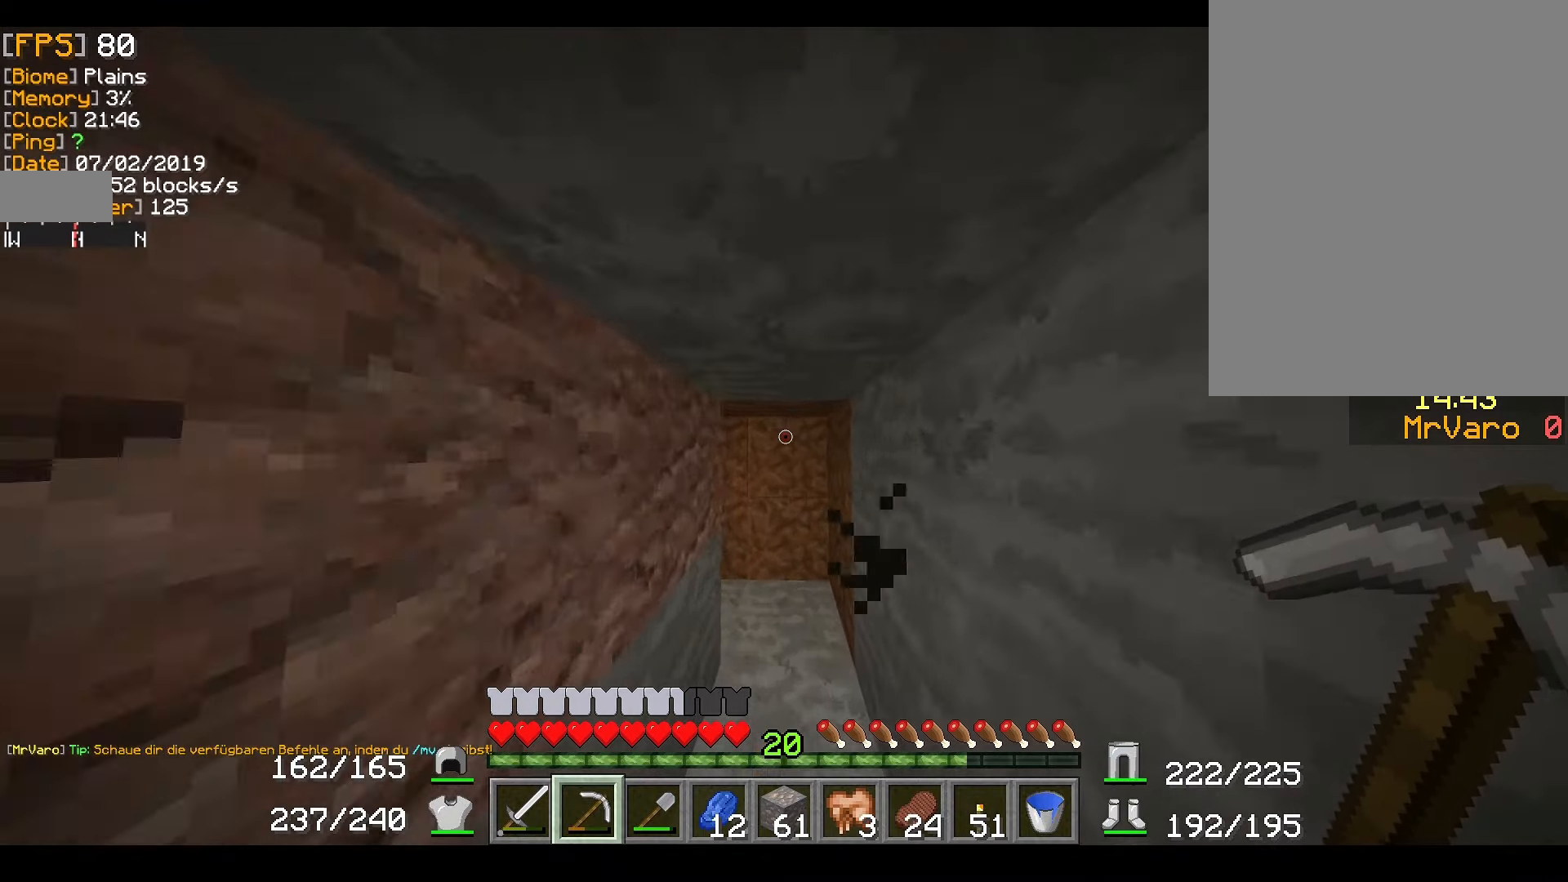
{"keys": ["w"], "mouse": [], "events": [[200, "d", "down"], [334, "d", "up"]]}
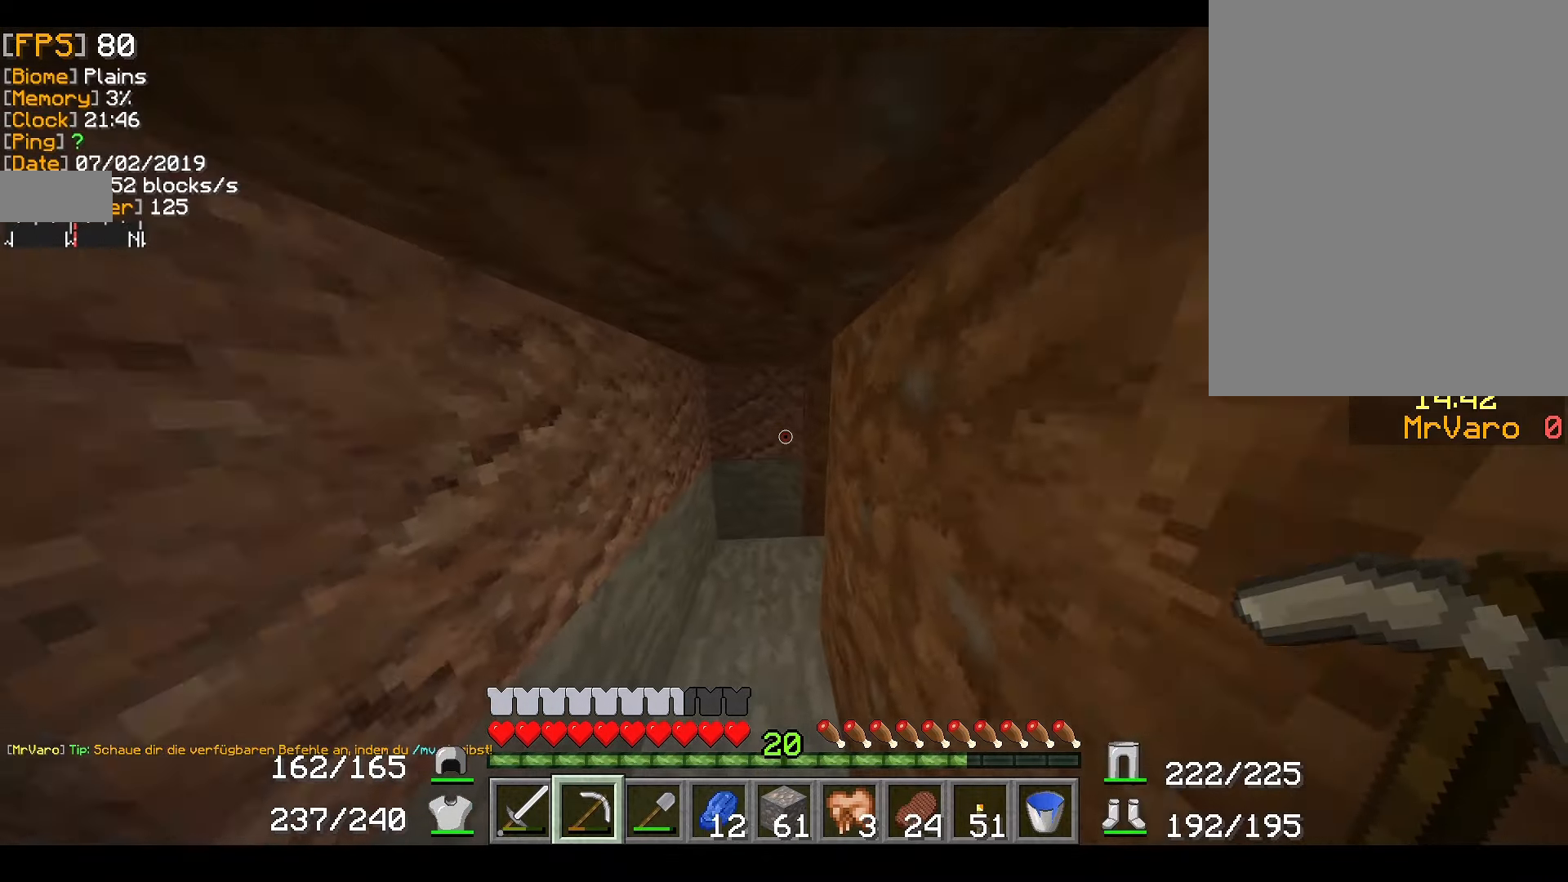
{"keys": ["w"], "mouse": [], "events": []}
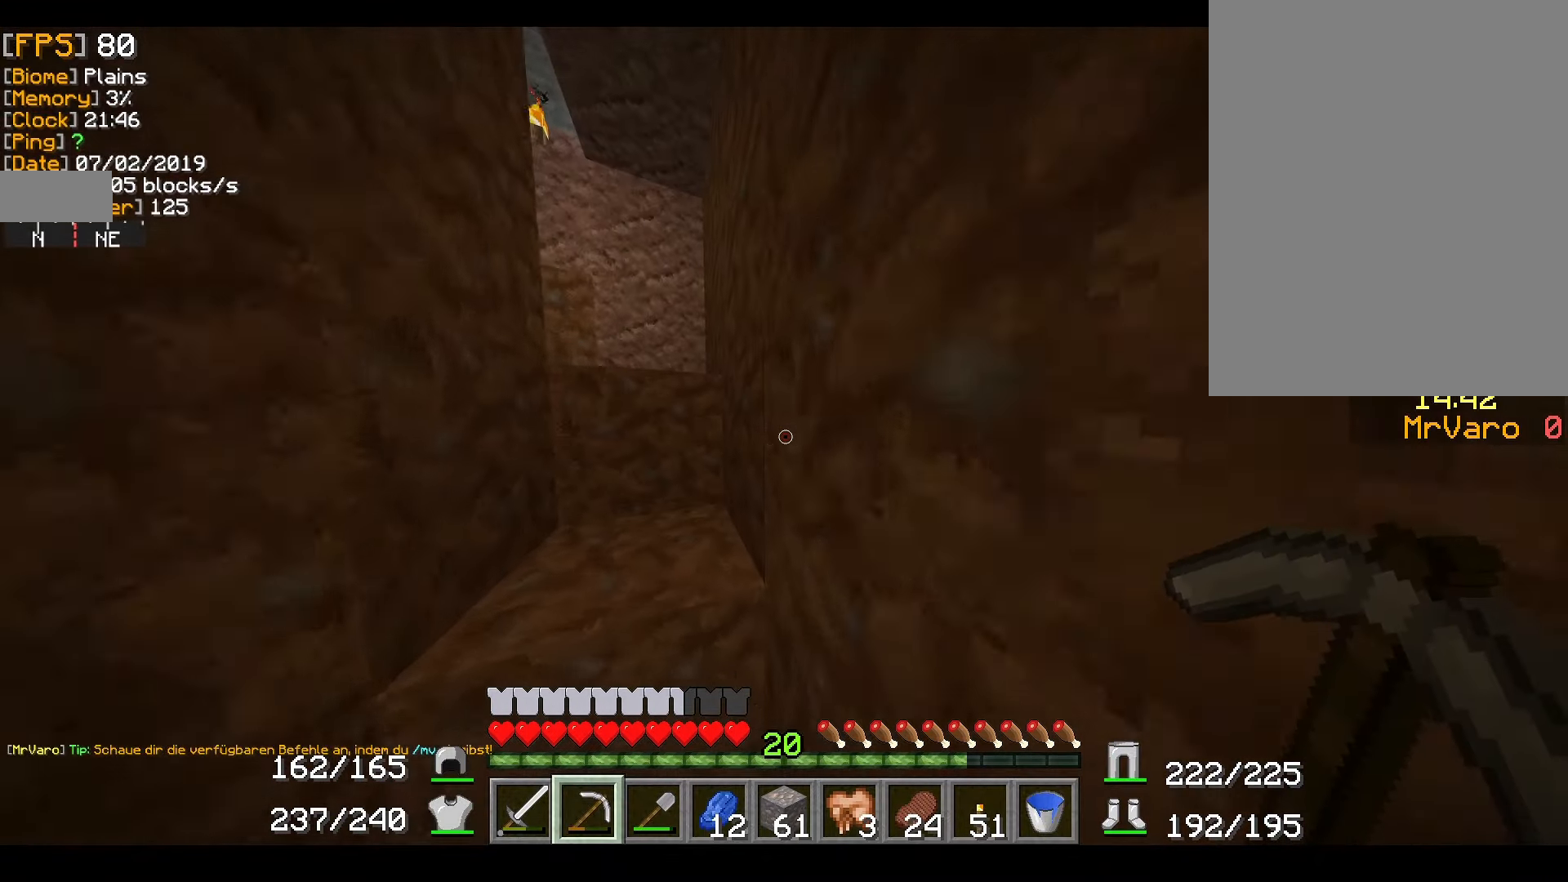
{"keys": ["w"], "mouse": [], "events": []}
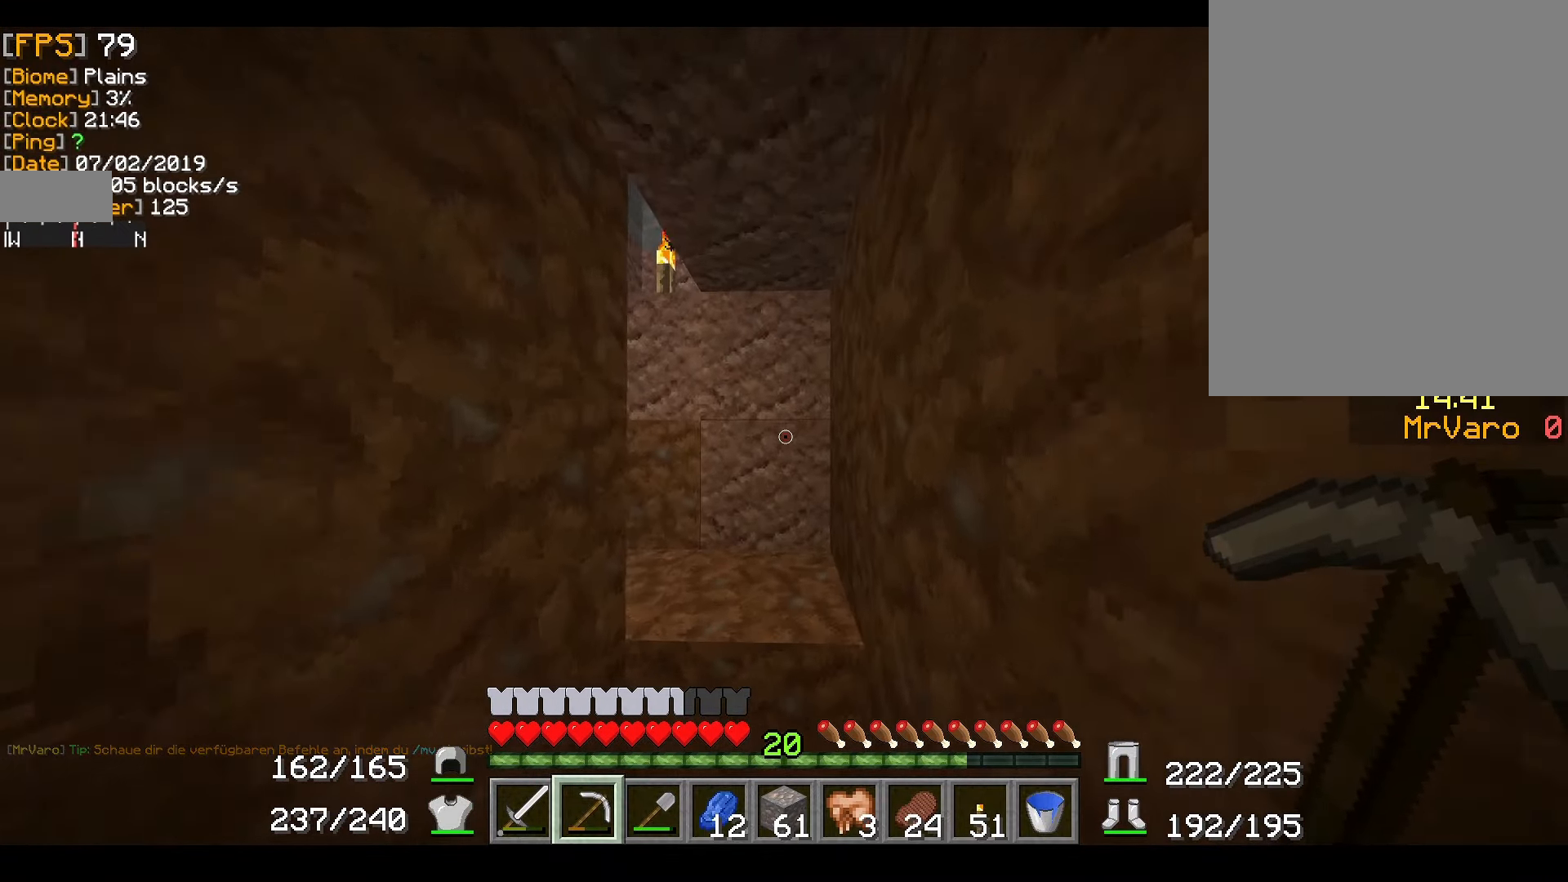
{"keys": ["d", "w"], "mouse": [], "events": [[433, "d", "down"]]}
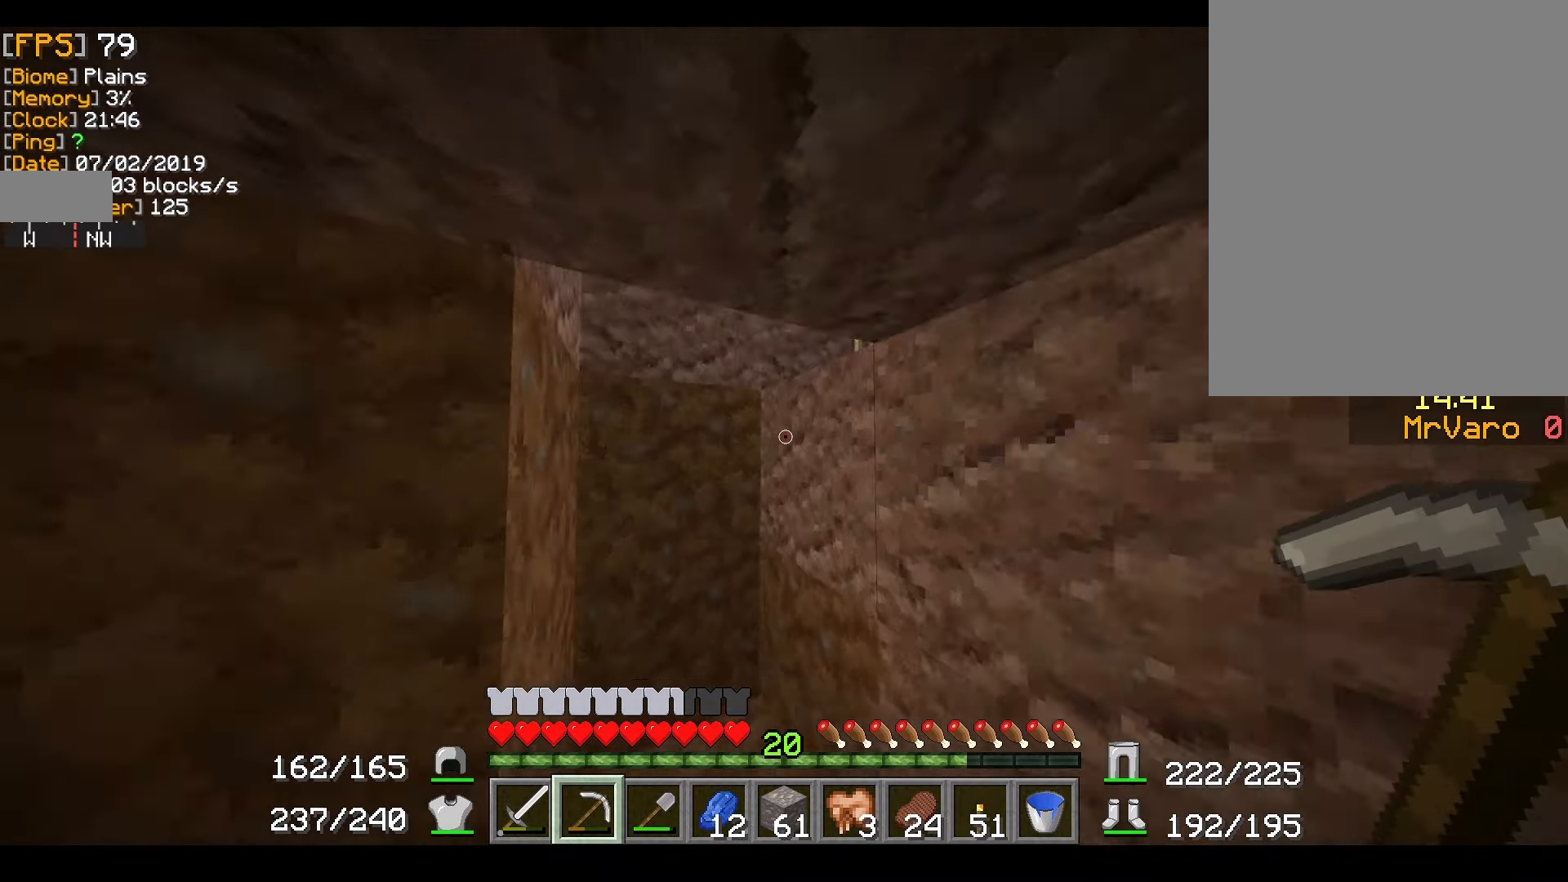
{"keys": ["w"], "mouse": [], "events": [[33, "d", "up"]]}